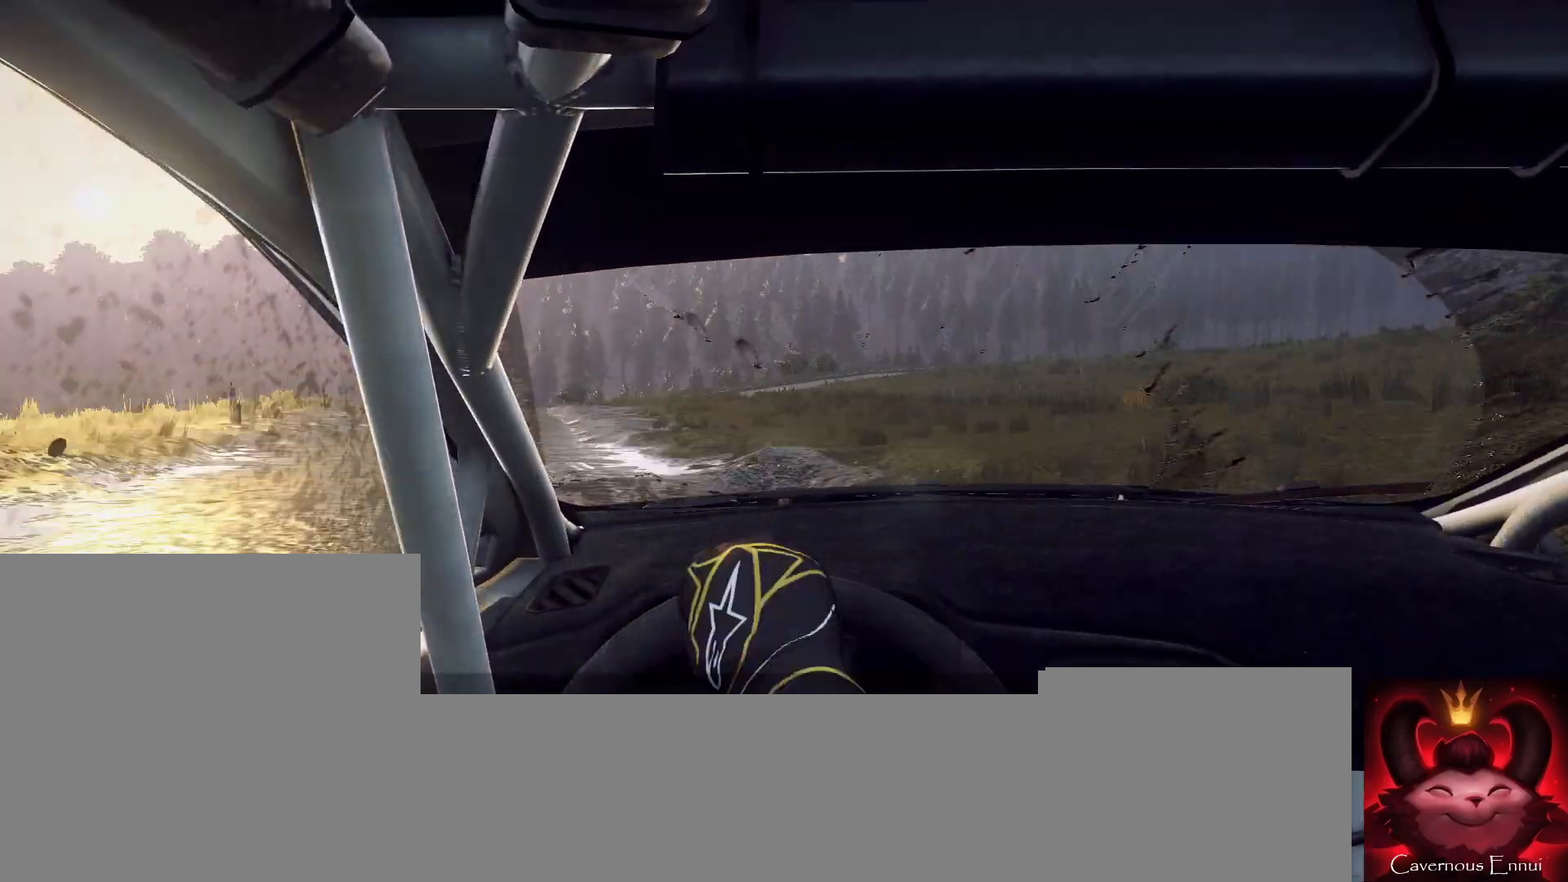
Gameplay with a controller (Xbox layout); each line is a JSON object with the inputs held at the frame after it. "events" lists button and stick changes between this image and that frame as [ms after this image, input, new state], when the widget could be followed in between.
{"buttons": ["L2"], "left_stick": "center", "right_stick": "up", "events": [[167, "left_stick", "center"], [300, "left_stick", "left"], [333, "L2", "down"], [500, "left_stick", "center"]]}
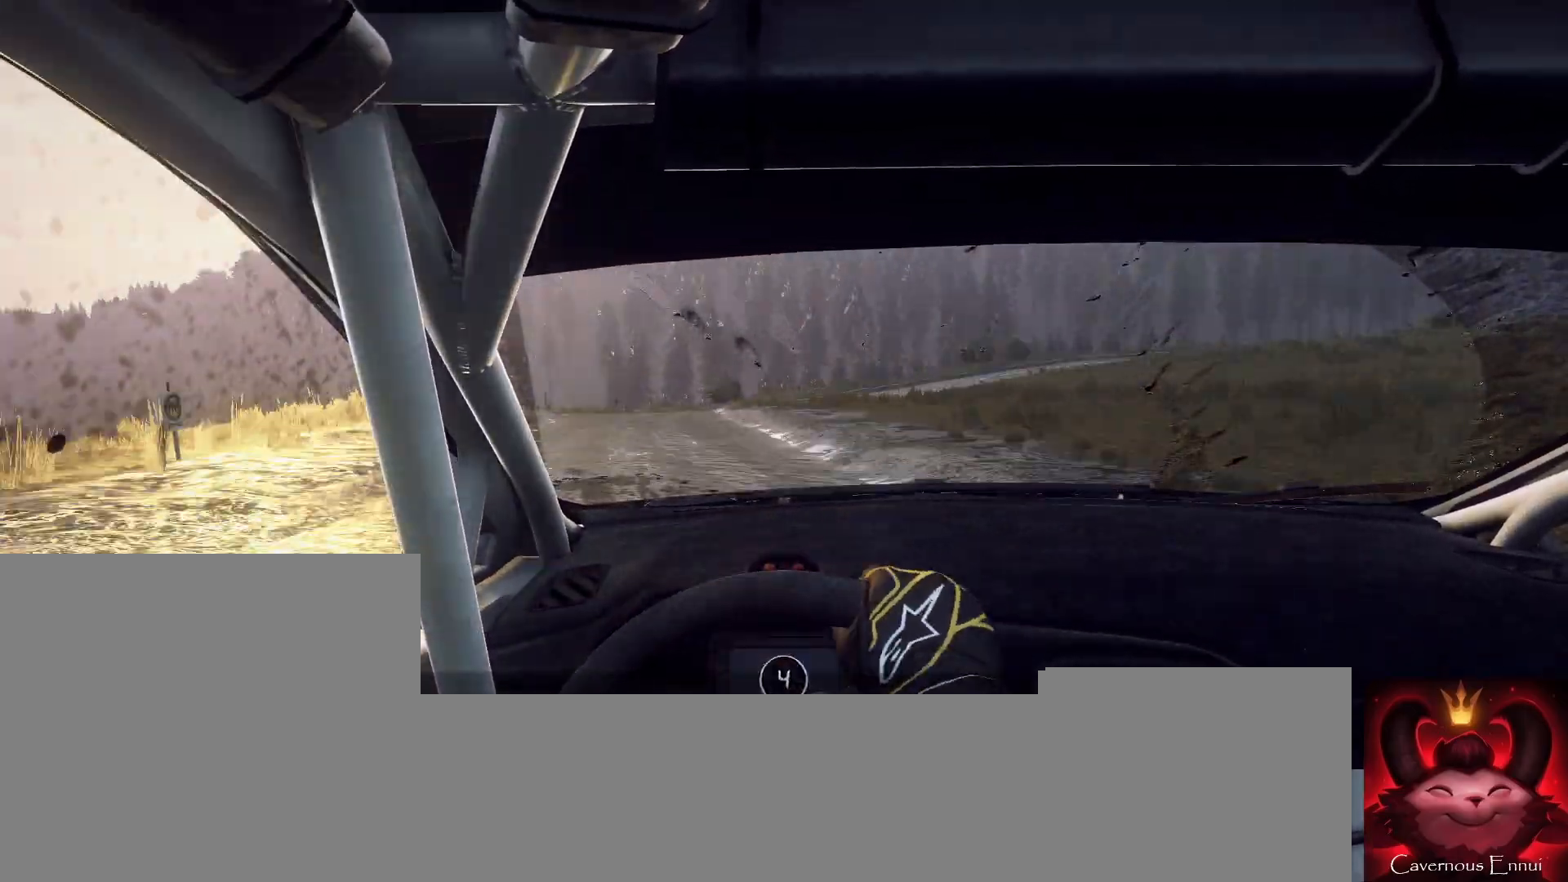
{"buttons": ["L2"], "left_stick": "center", "right_stick": "up", "events": [[33, "L2", "up"], [133, "L2", "down"], [300, "L1", "down"], [400, "L1", "up"]]}
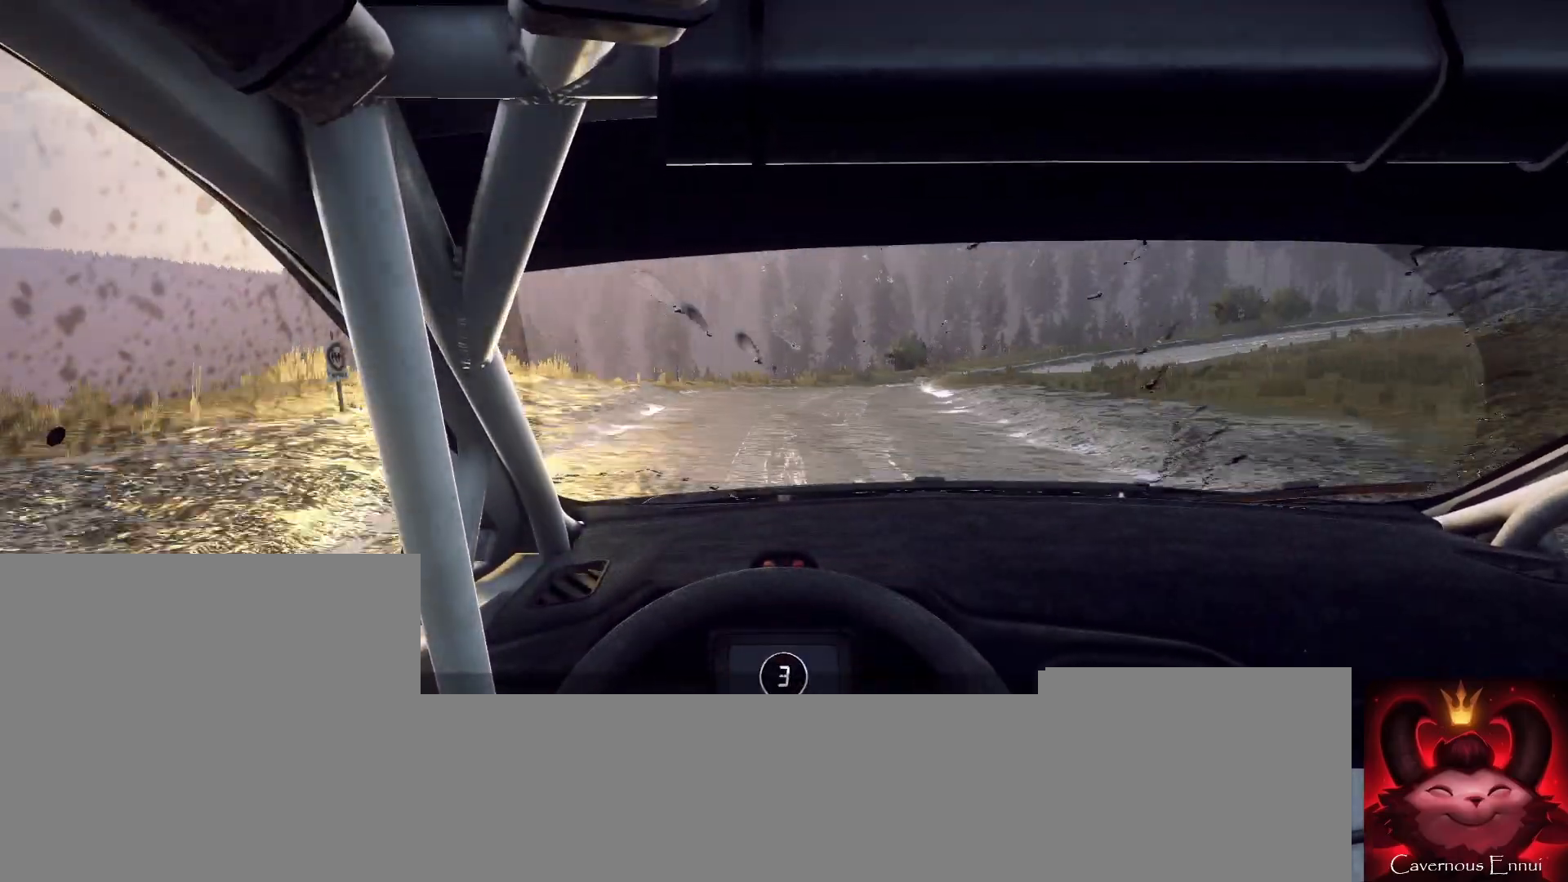
{"buttons": ["L1", "L2"], "left_stick": "right", "right_stick": "up", "events": [[33, "left_stick", "right"], [500, "L1", "down"]]}
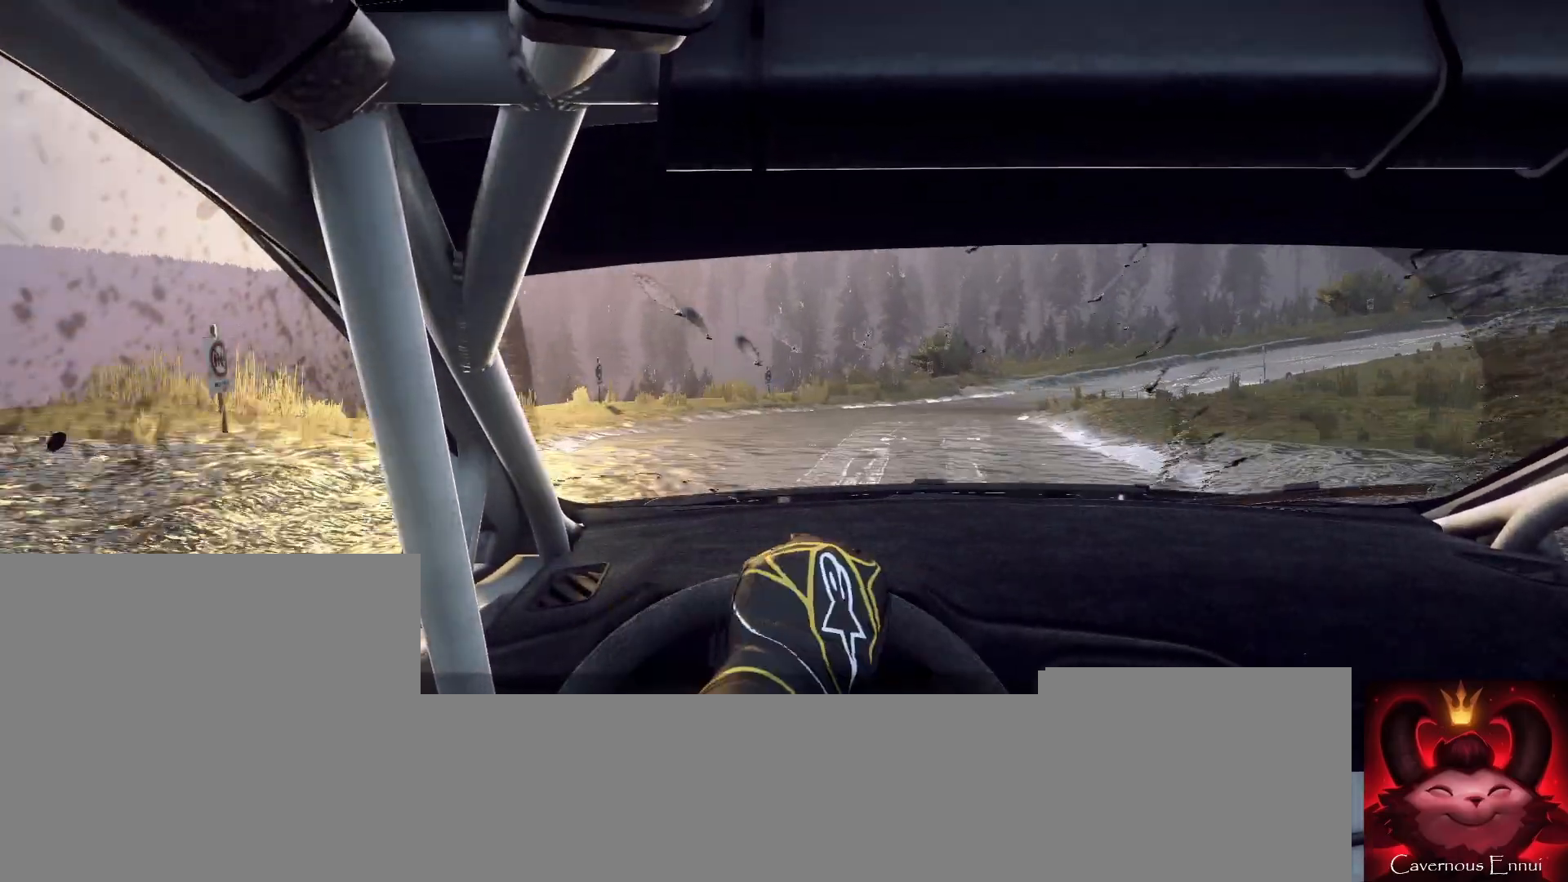
{"buttons": ["L2", "R2"], "left_stick": "right", "right_stick": "up", "events": [[133, "L1", "up"], [367, "R2", "down"]]}
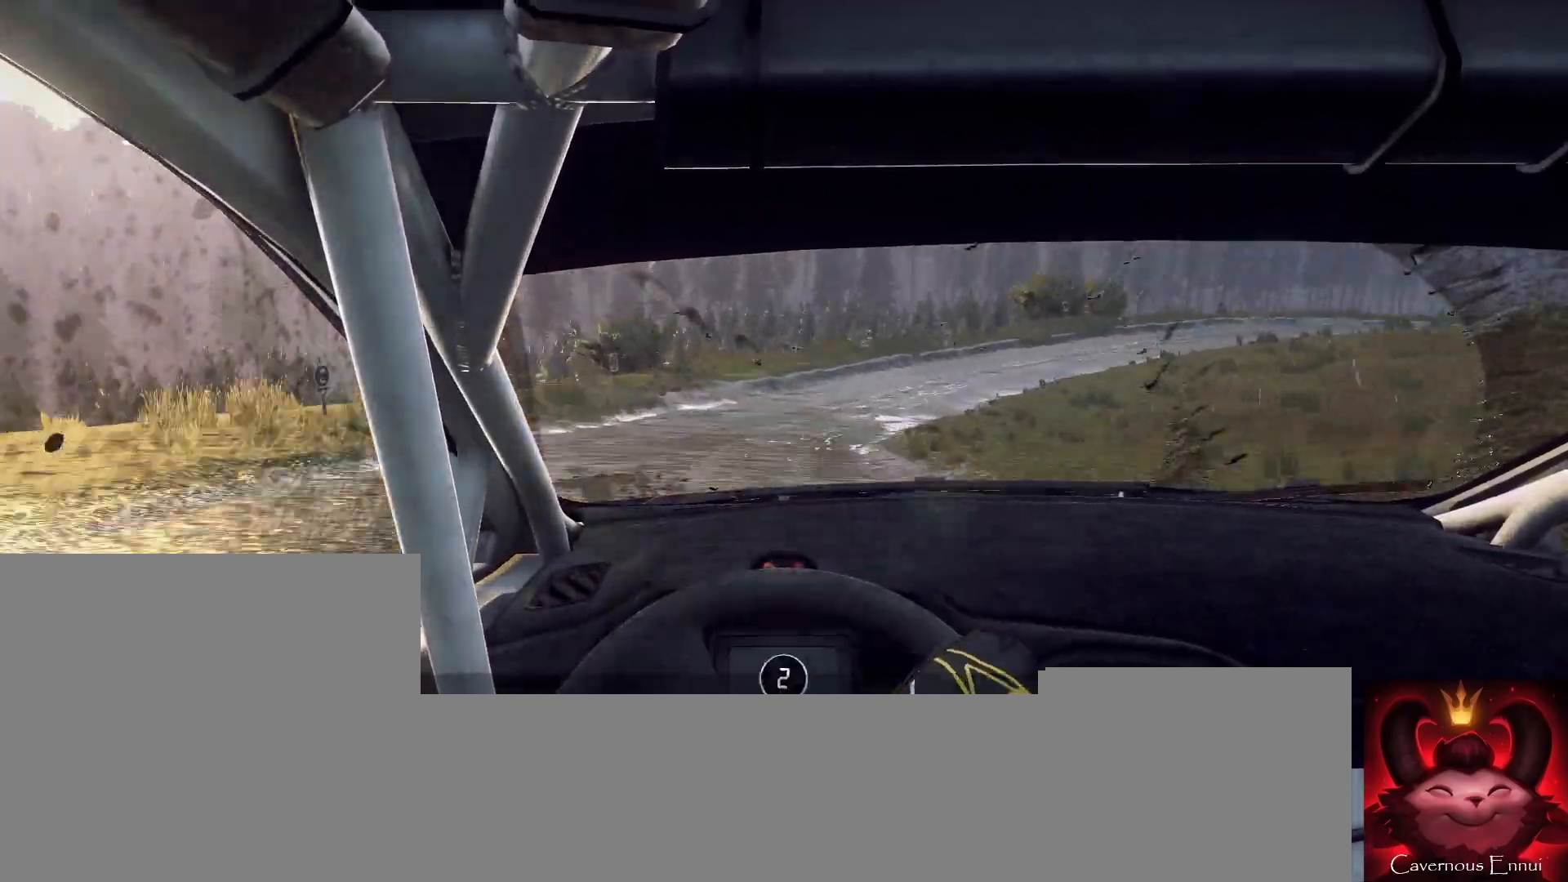
{"buttons": [], "left_stick": "right", "right_stick": "up", "events": [[300, "L2", "up"], [300, "R2", "up"]]}
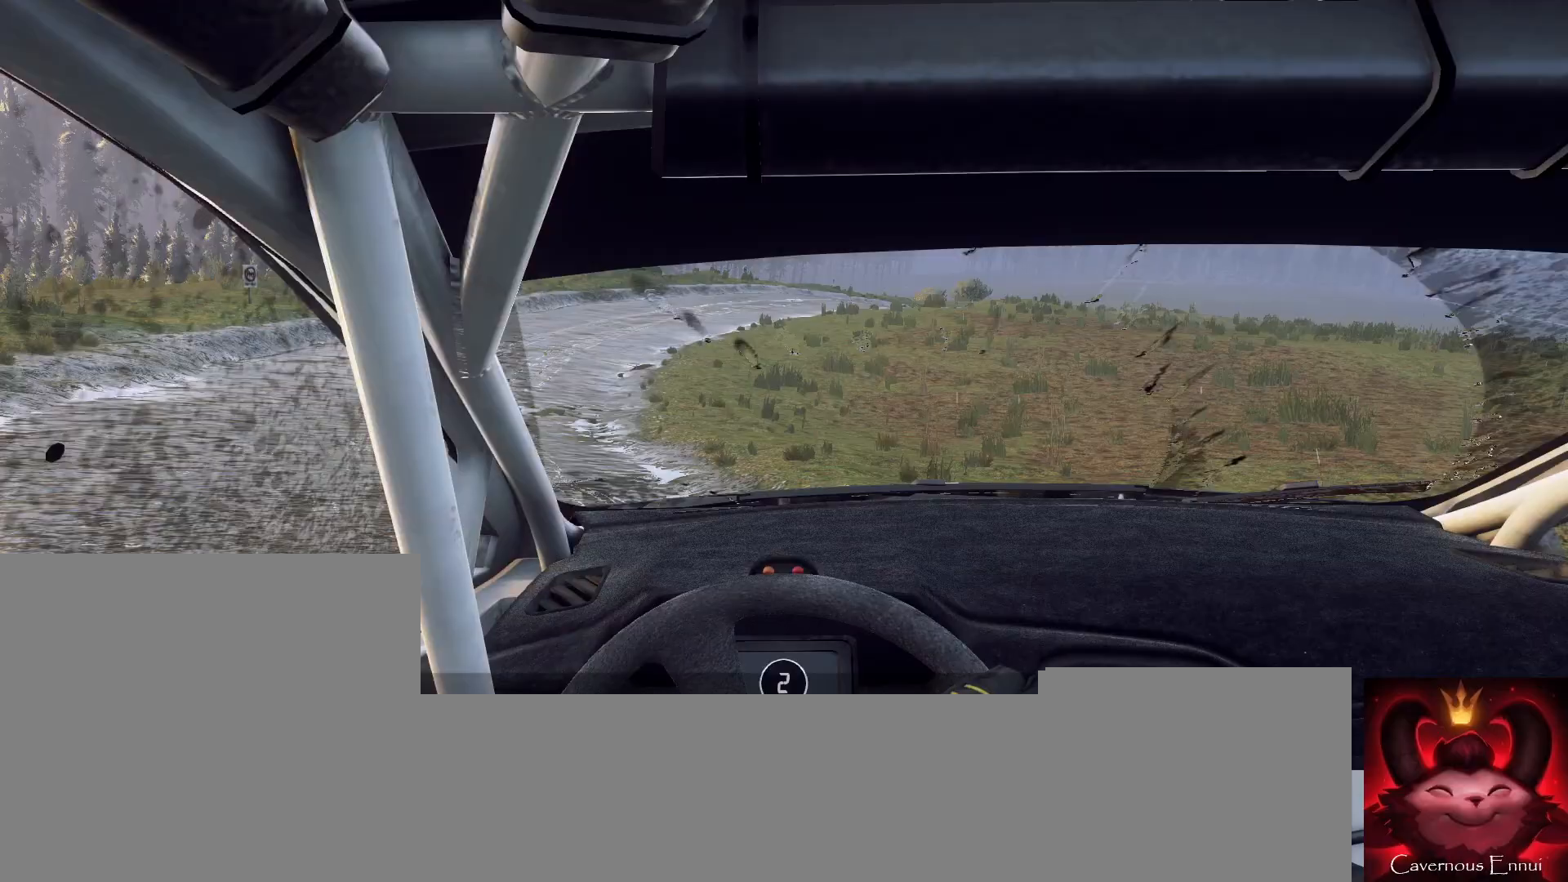
{"buttons": [], "left_stick": "center", "right_stick": "up", "events": [[33, "left_stick", "center"]]}
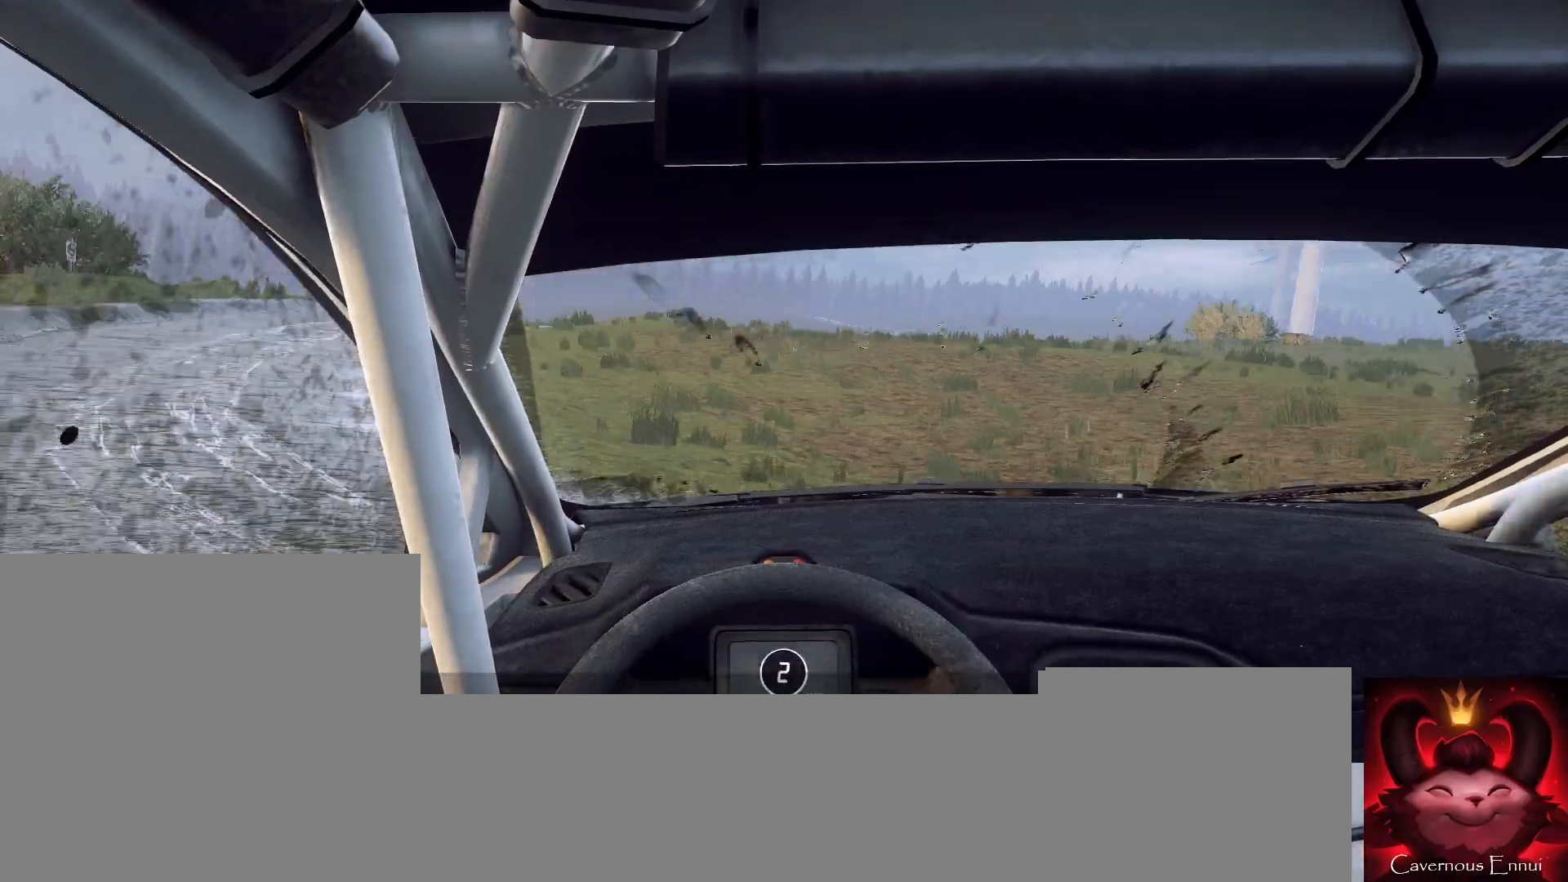
{"buttons": [], "left_stick": "center", "right_stick": "up", "events": [[133, "left_stick", "down-left"], [267, "left_stick", "center"]]}
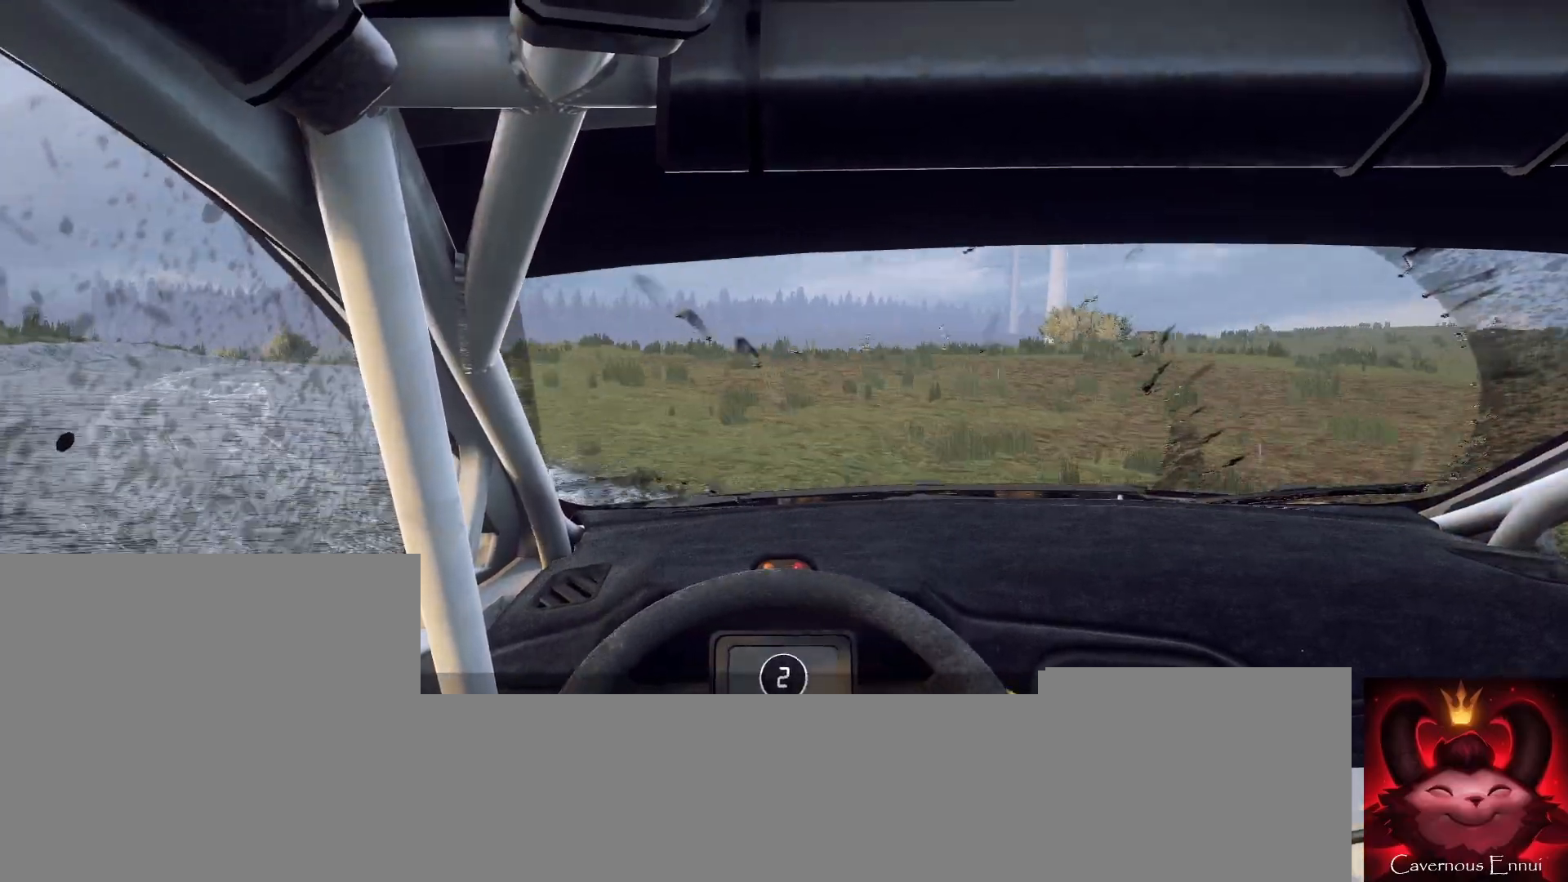
{"buttons": [], "left_stick": "down-left", "right_stick": "up", "events": [[100, "left_stick", "right"], [367, "left_stick", "center"], [500, "left_stick", "down-left"]]}
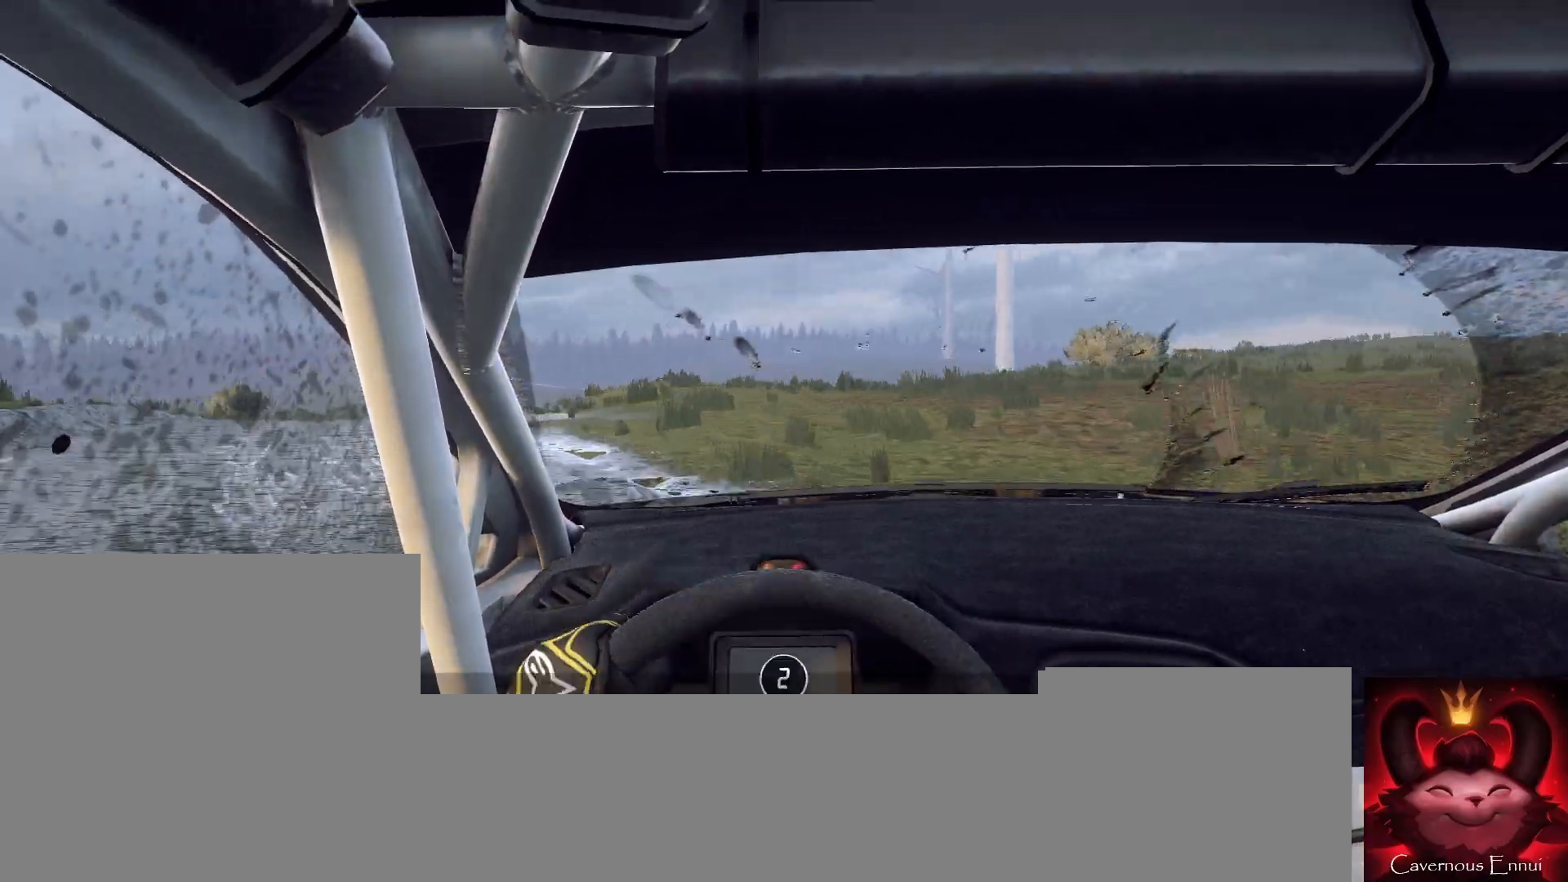
{"buttons": [], "left_stick": "left", "right_stick": "up", "events": [[333, "left_stick", "center"], [467, "left_stick", "left"]]}
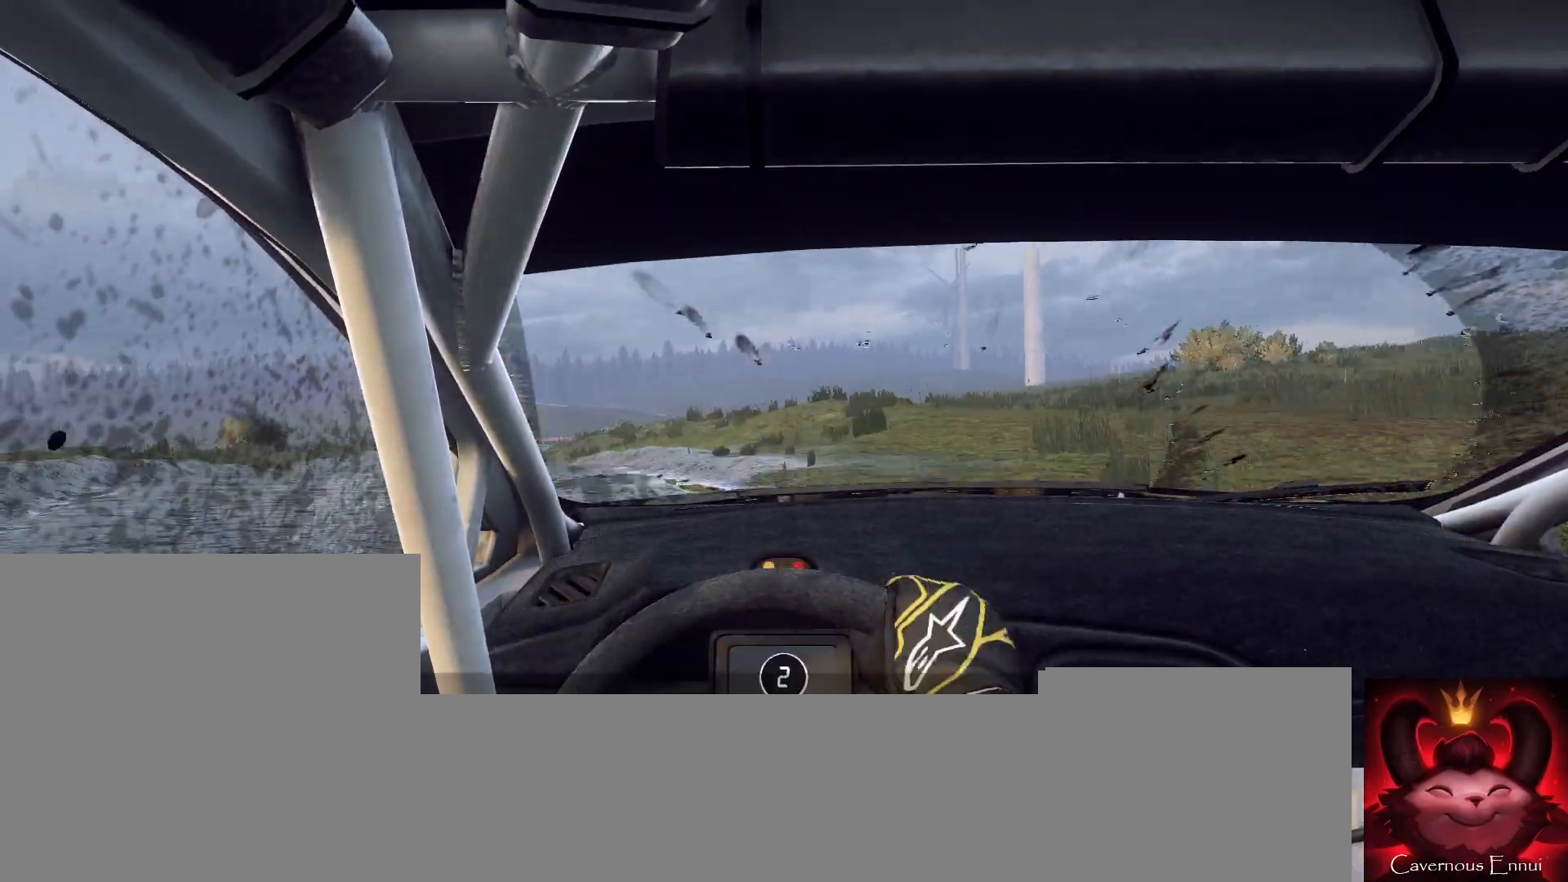
{"buttons": [], "left_stick": "left", "right_stick": "up", "events": [[133, "left_stick", "center"], [233, "left_stick", "left"]]}
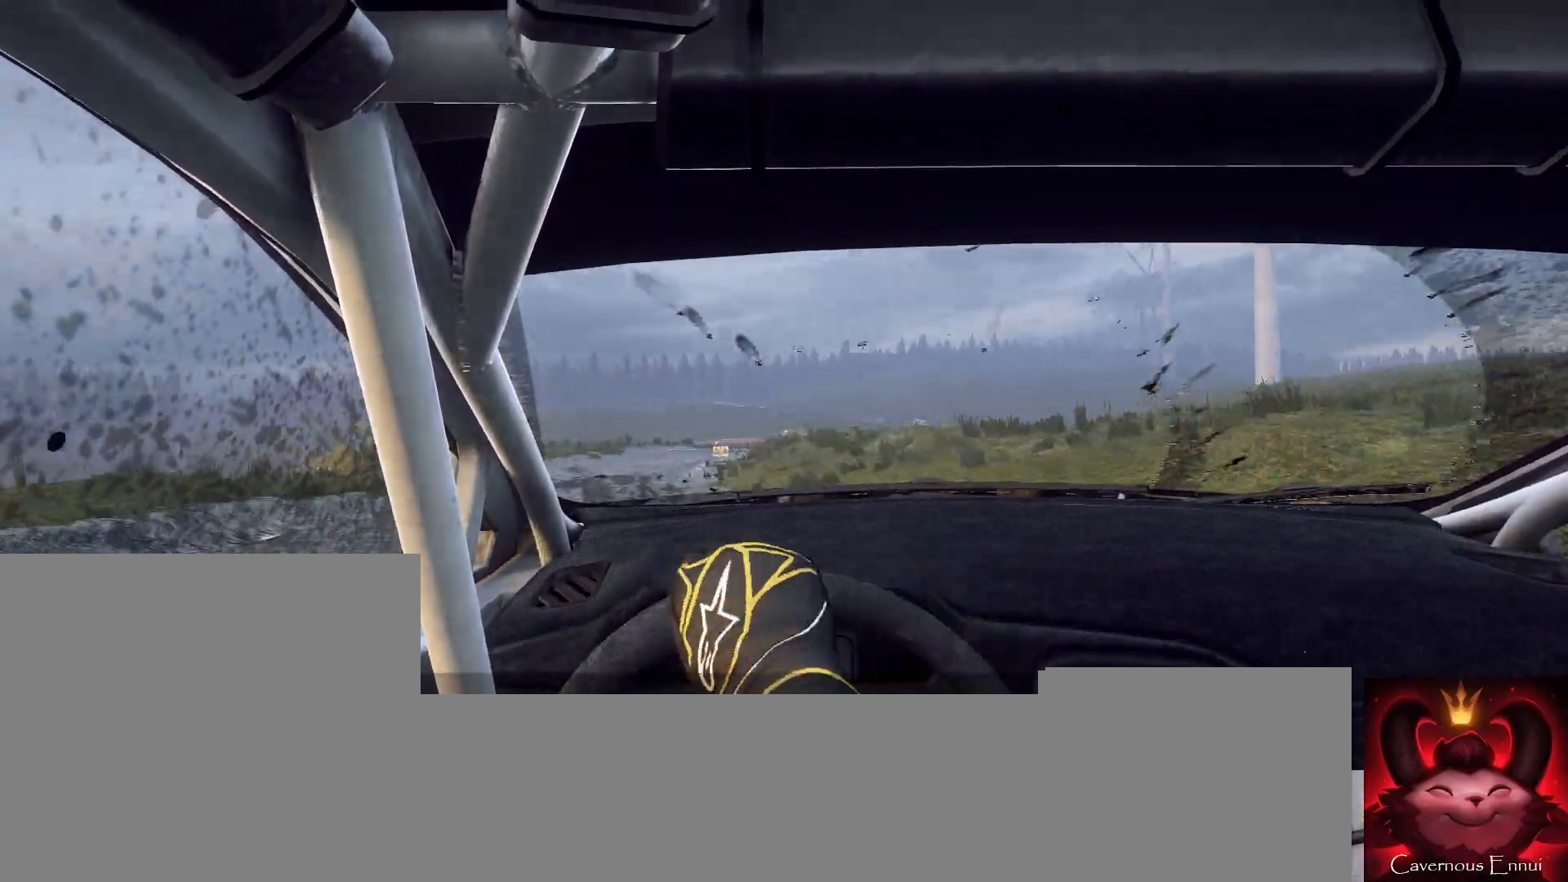
{"buttons": [], "left_stick": "right", "right_stick": "up", "events": [[67, "R1", "down"], [100, "left_stick", "center"], [133, "R1", "up"], [433, "left_stick", "right"]]}
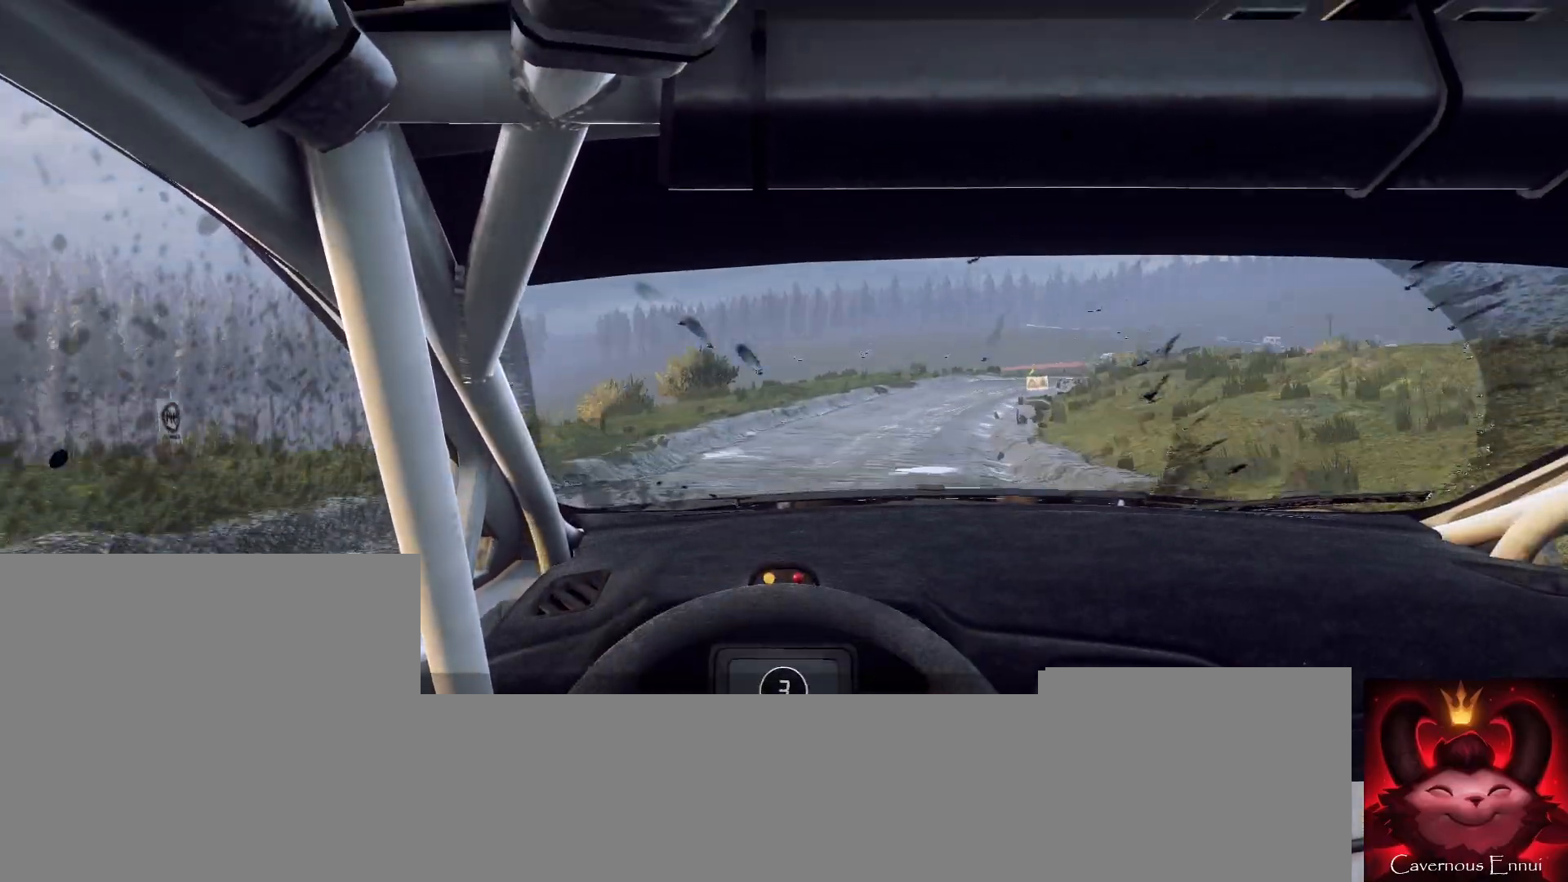
{"buttons": [], "left_stick": "right", "right_stick": "up", "events": [[233, "left_stick", "center"], [300, "left_stick", "right"]]}
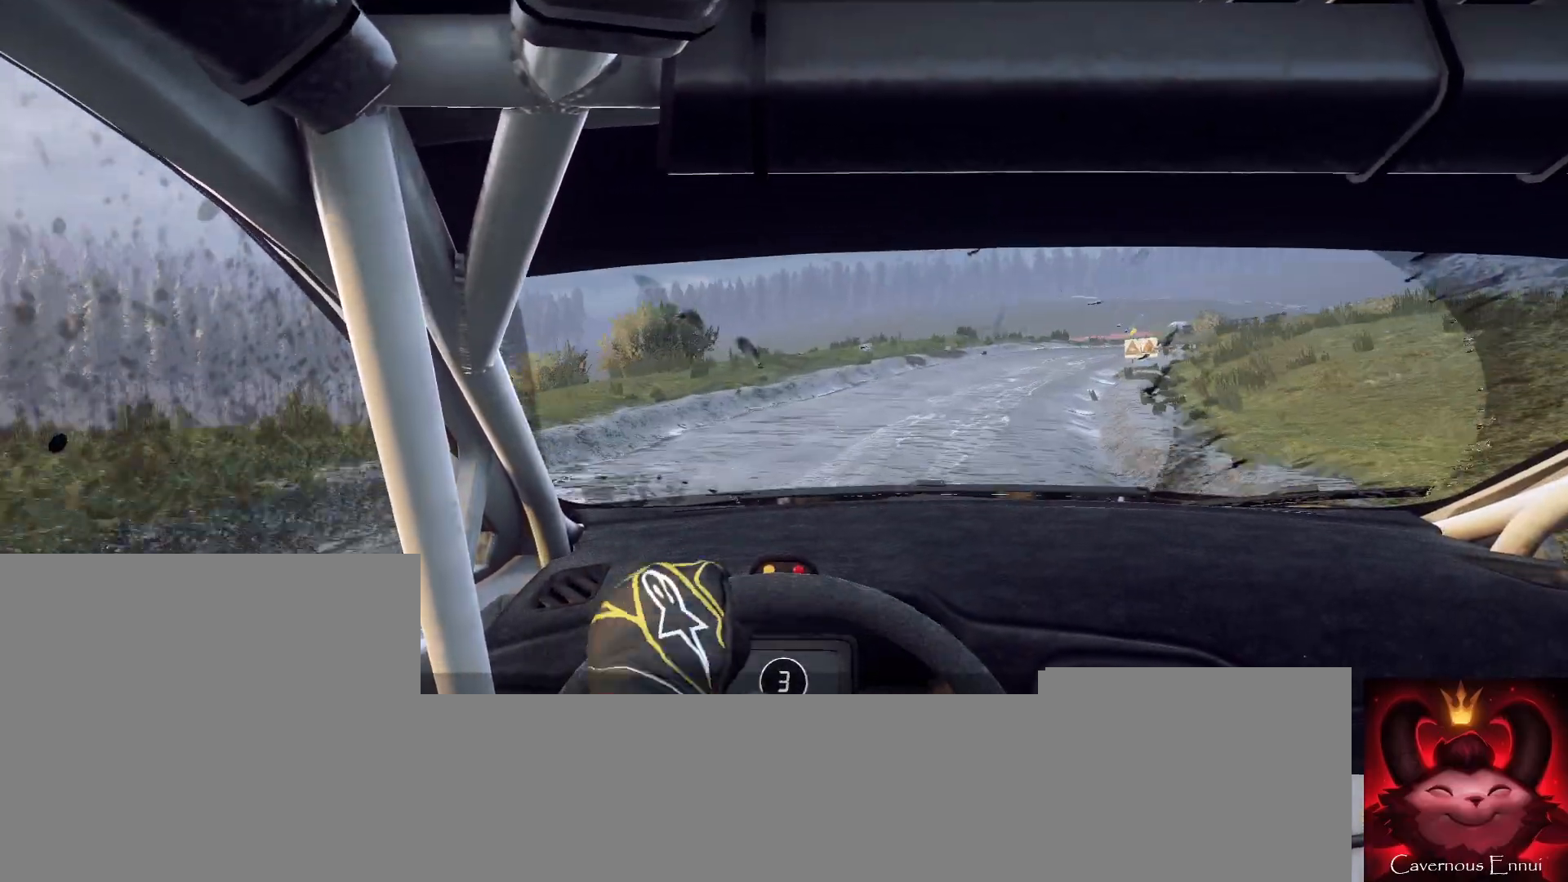
{"buttons": ["R1"], "left_stick": "center", "right_stick": "up", "events": [[367, "left_stick", "center"], [467, "R1", "down"]]}
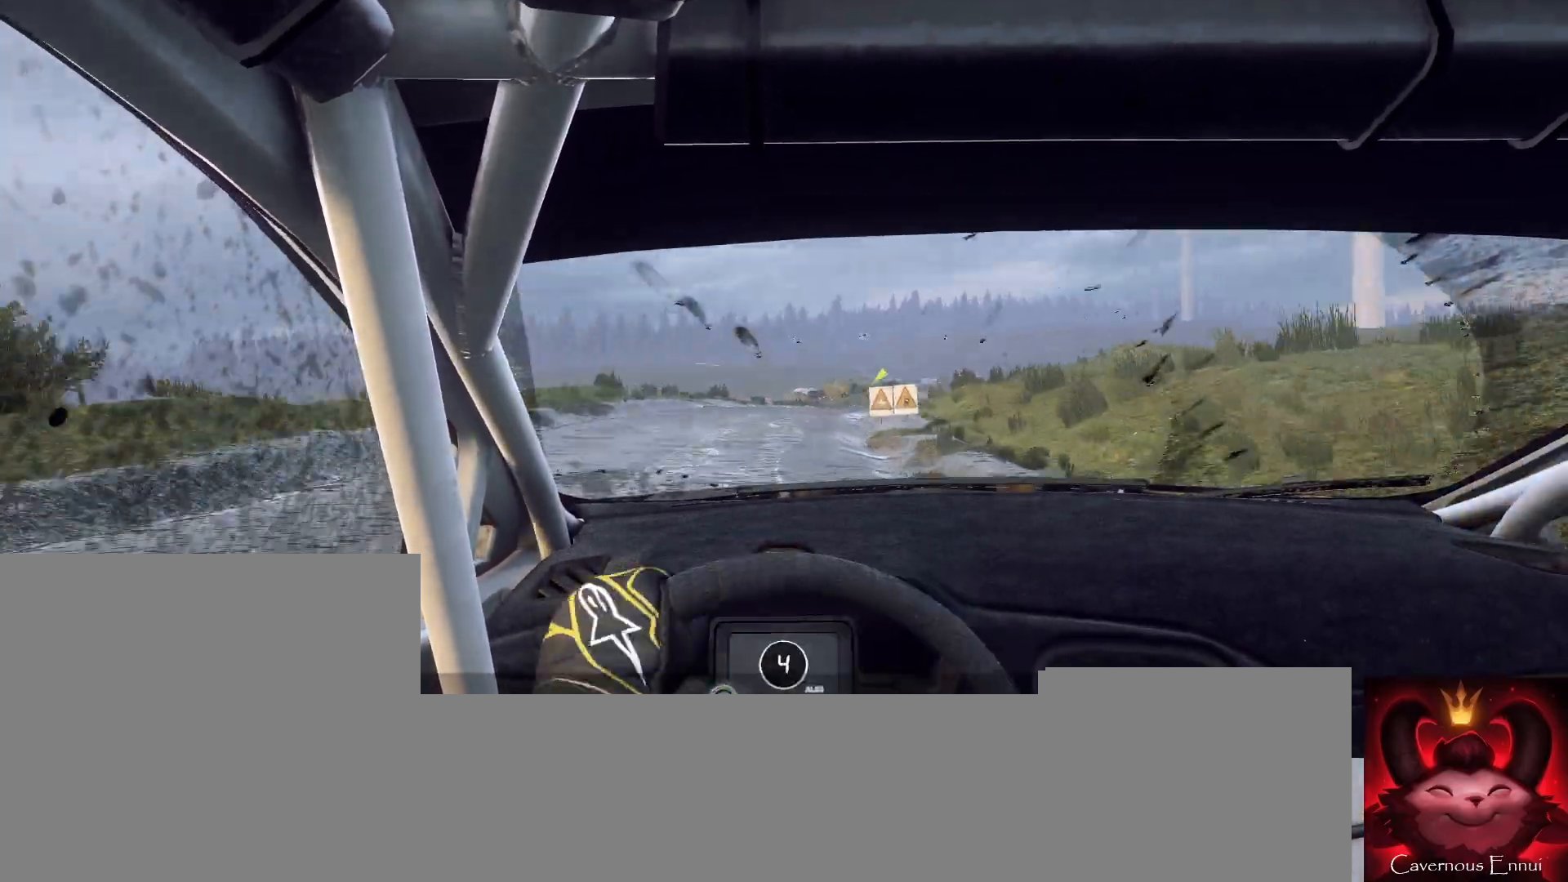
{"buttons": [], "left_stick": "center", "right_stick": "up", "events": [[33, "R1", "up"]]}
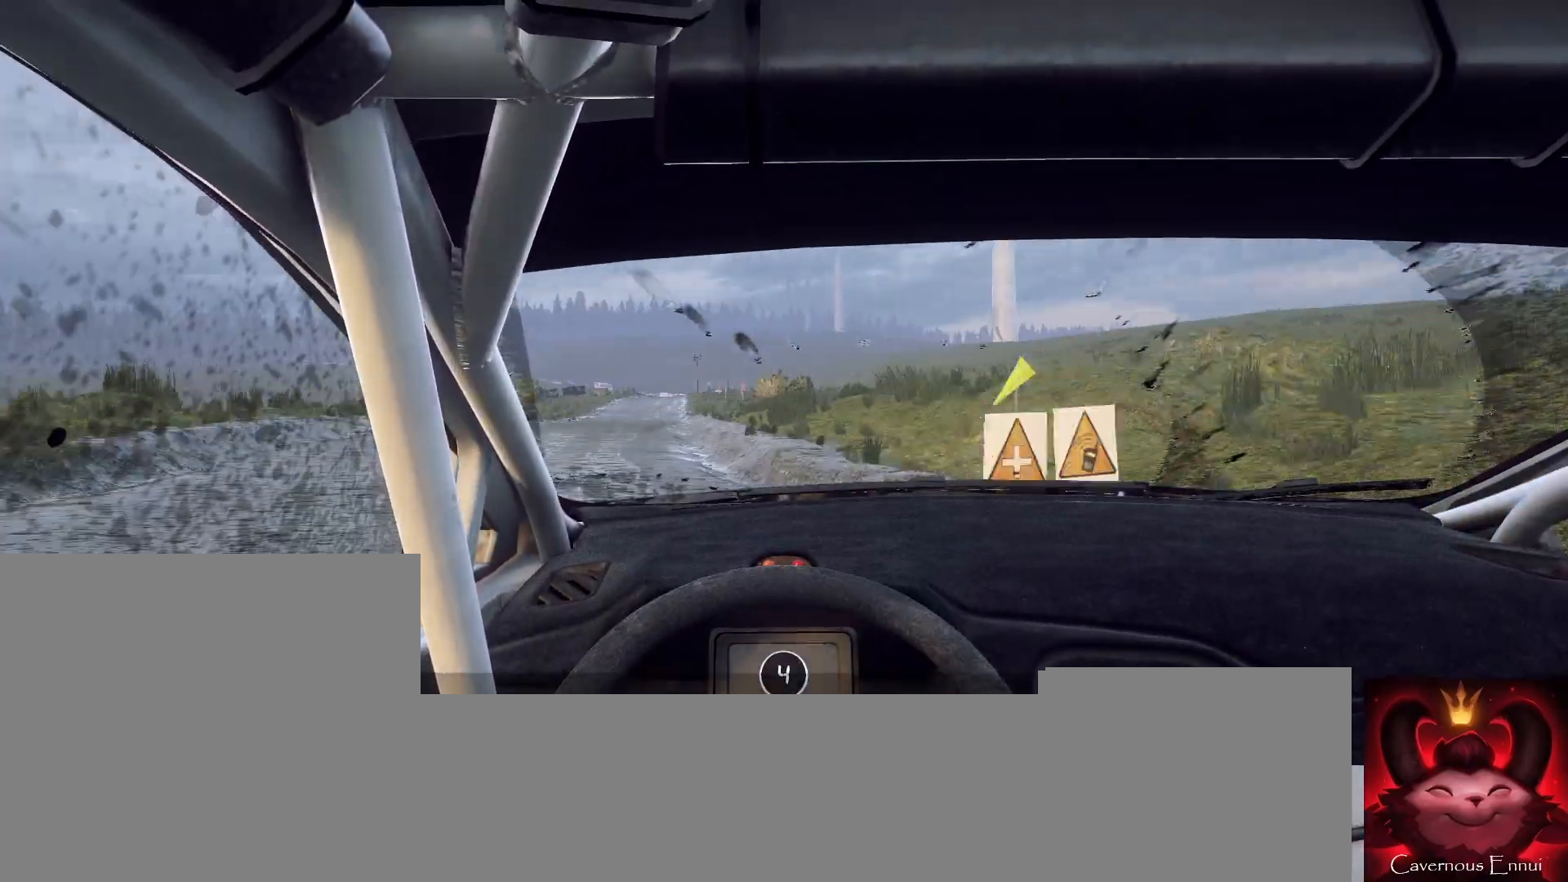
{"buttons": [], "left_stick": "down-left", "right_stick": "up", "events": [[300, "left_stick", "down-left"]]}
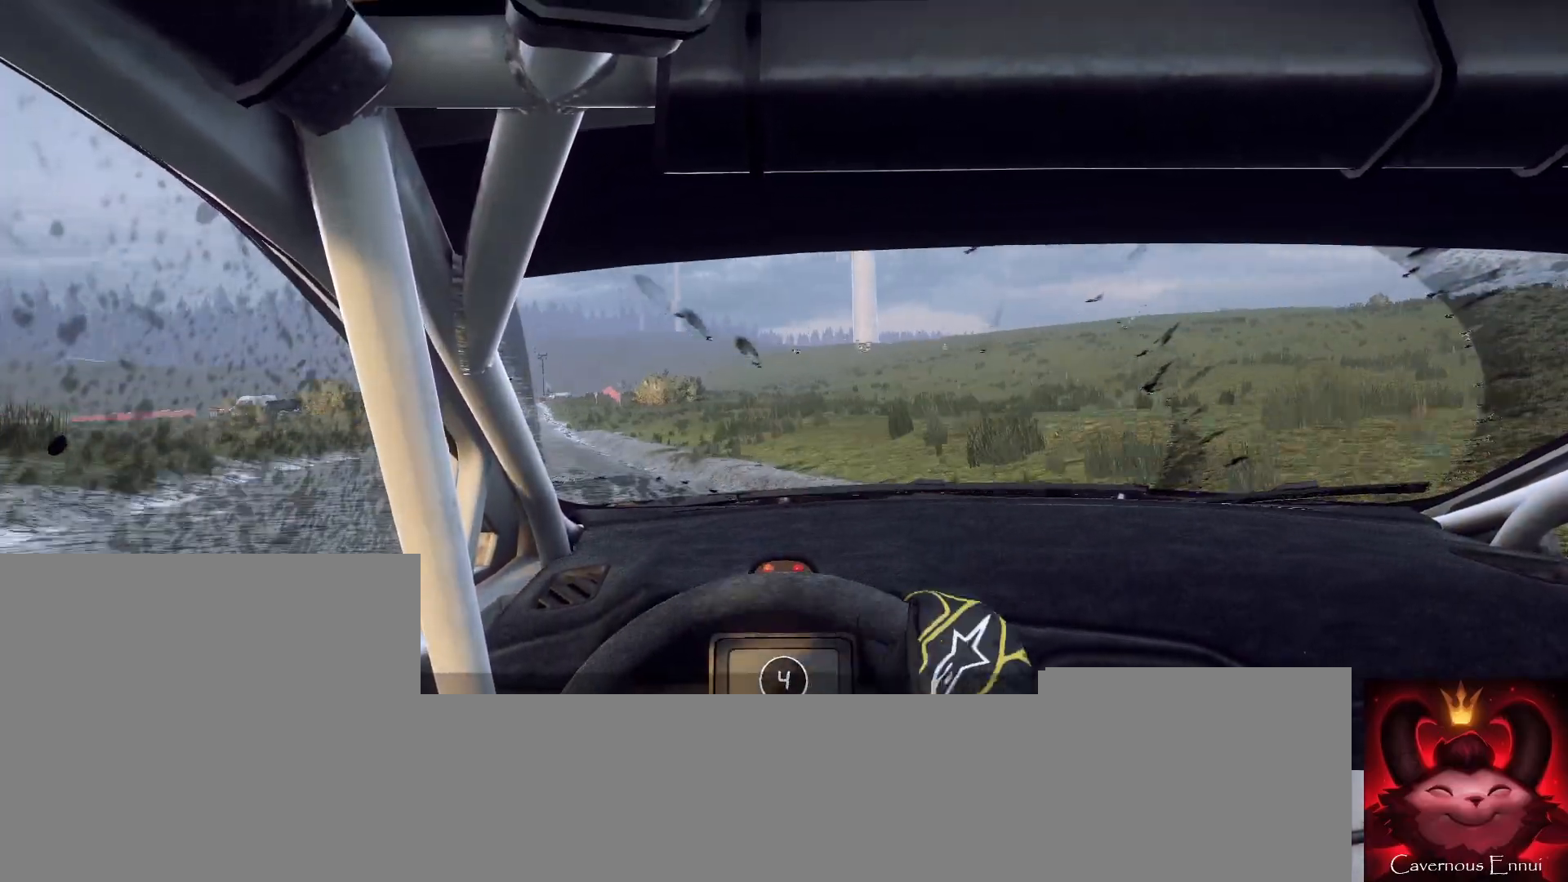
{"buttons": [], "left_stick": "center", "right_stick": "up", "events": [[367, "left_stick", "center"]]}
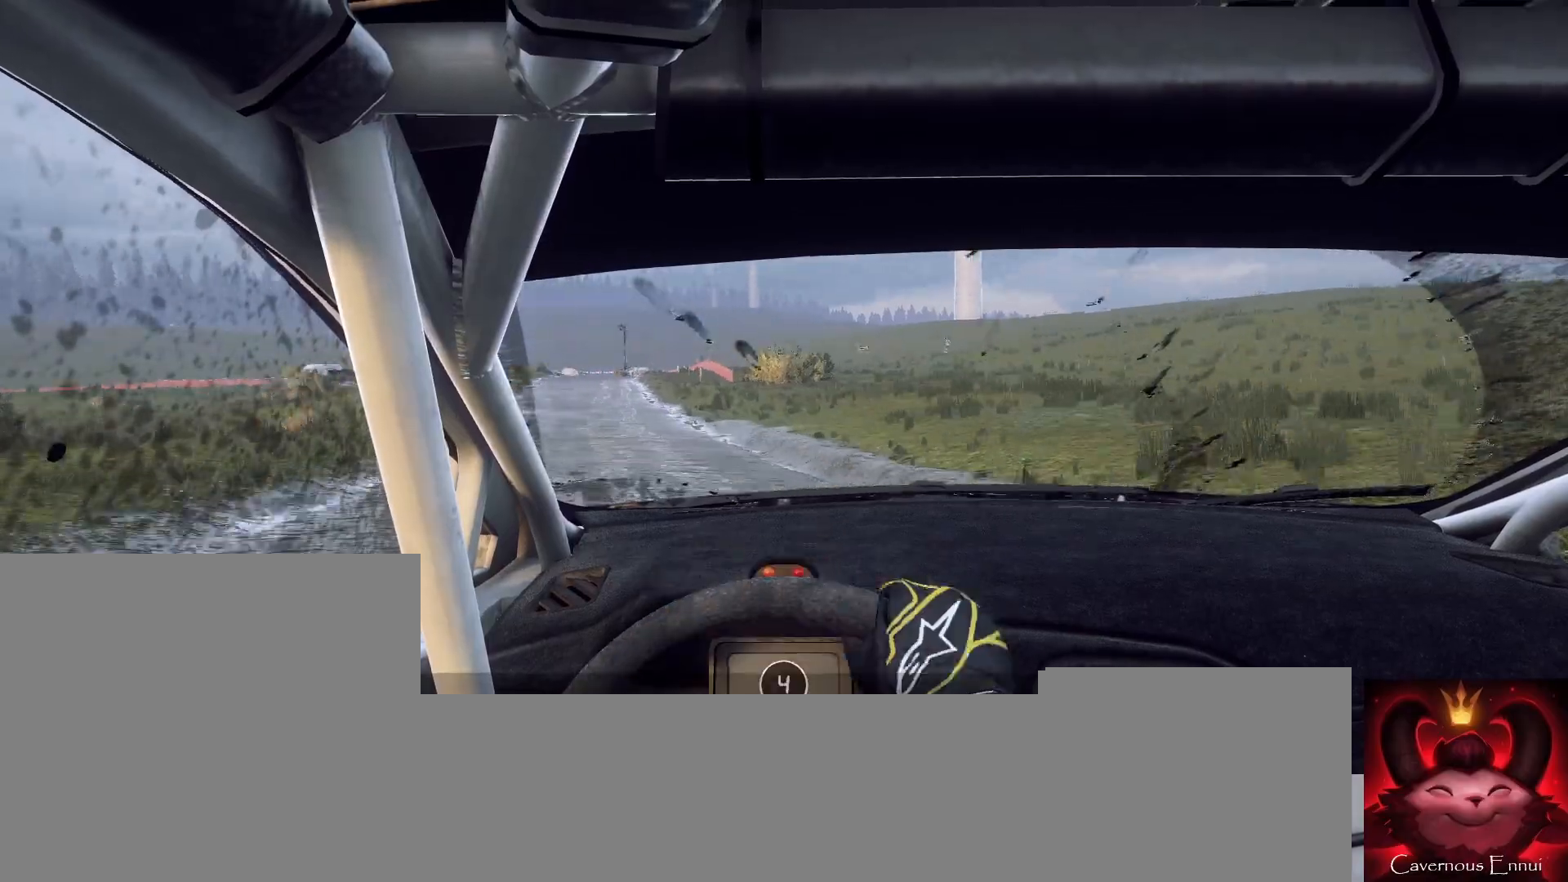
{"buttons": [], "left_stick": "center", "right_stick": "up", "events": [[167, "left_stick", "right"], [433, "left_stick", "center"]]}
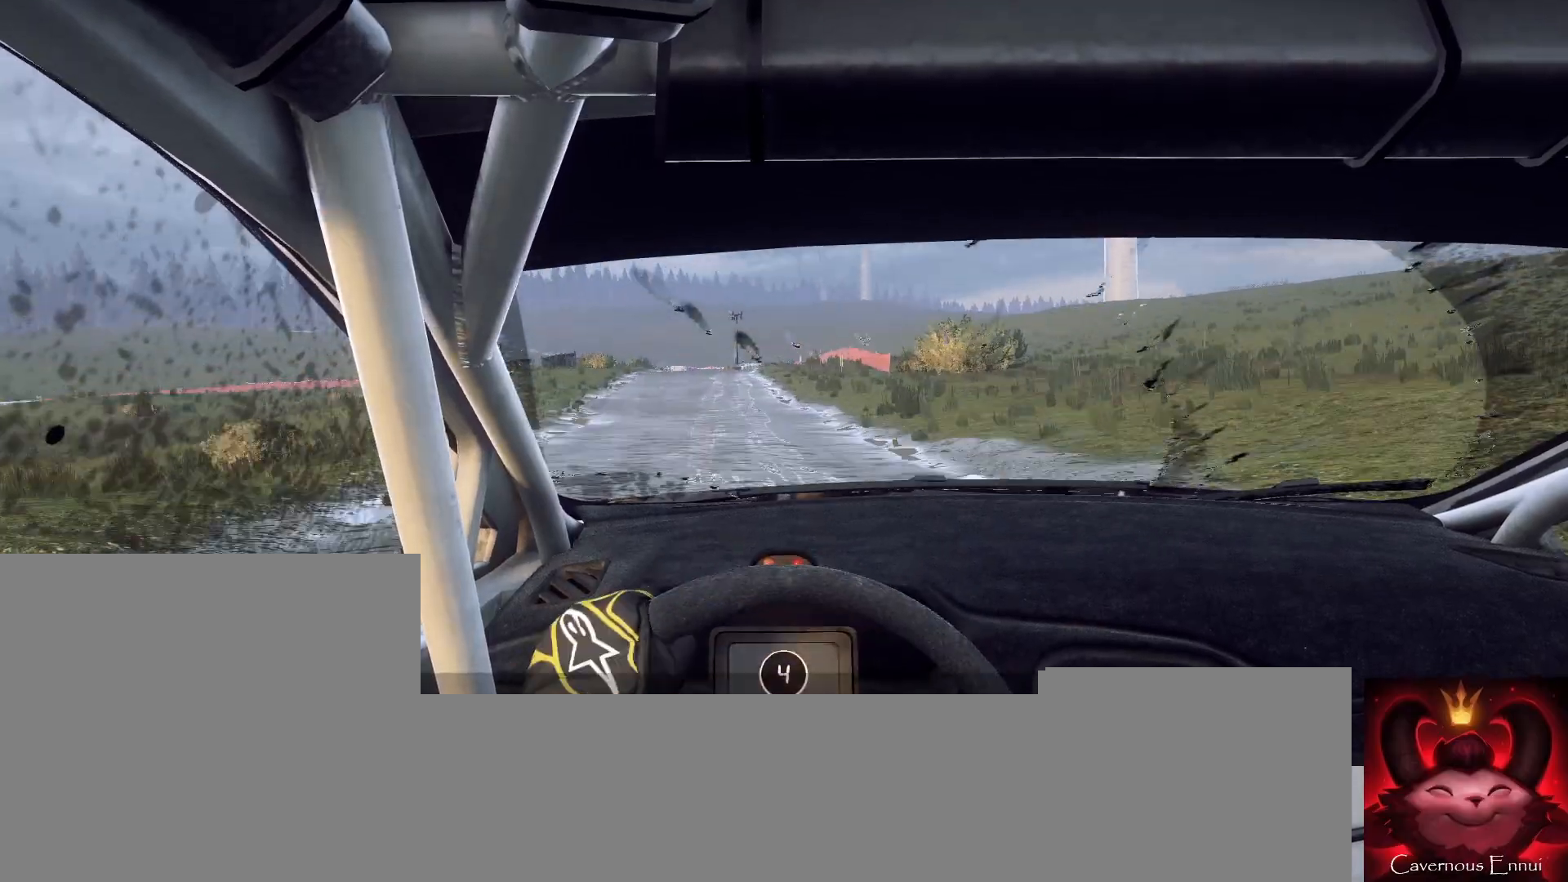
{"buttons": ["L1", "L2"], "left_stick": "center", "right_stick": "up", "events": [[167, "left_stick", "down-left"], [233, "L2", "down"], [467, "L1", "down"], [467, "left_stick", "center"]]}
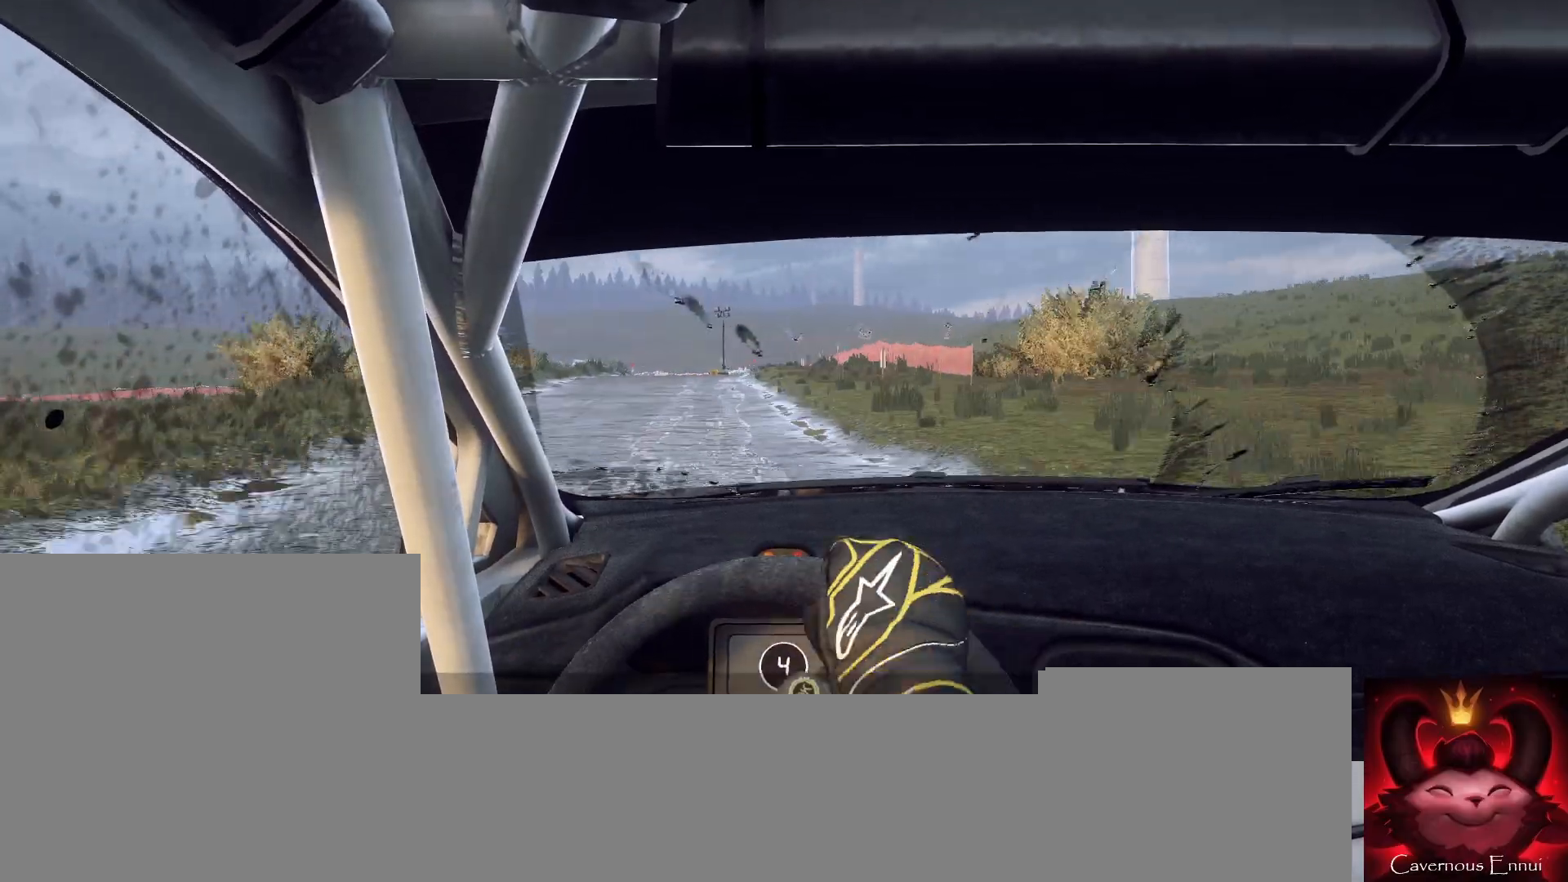
{"buttons": ["L2"], "left_stick": "center", "right_stick": "up", "events": [[100, "L1", "up"]]}
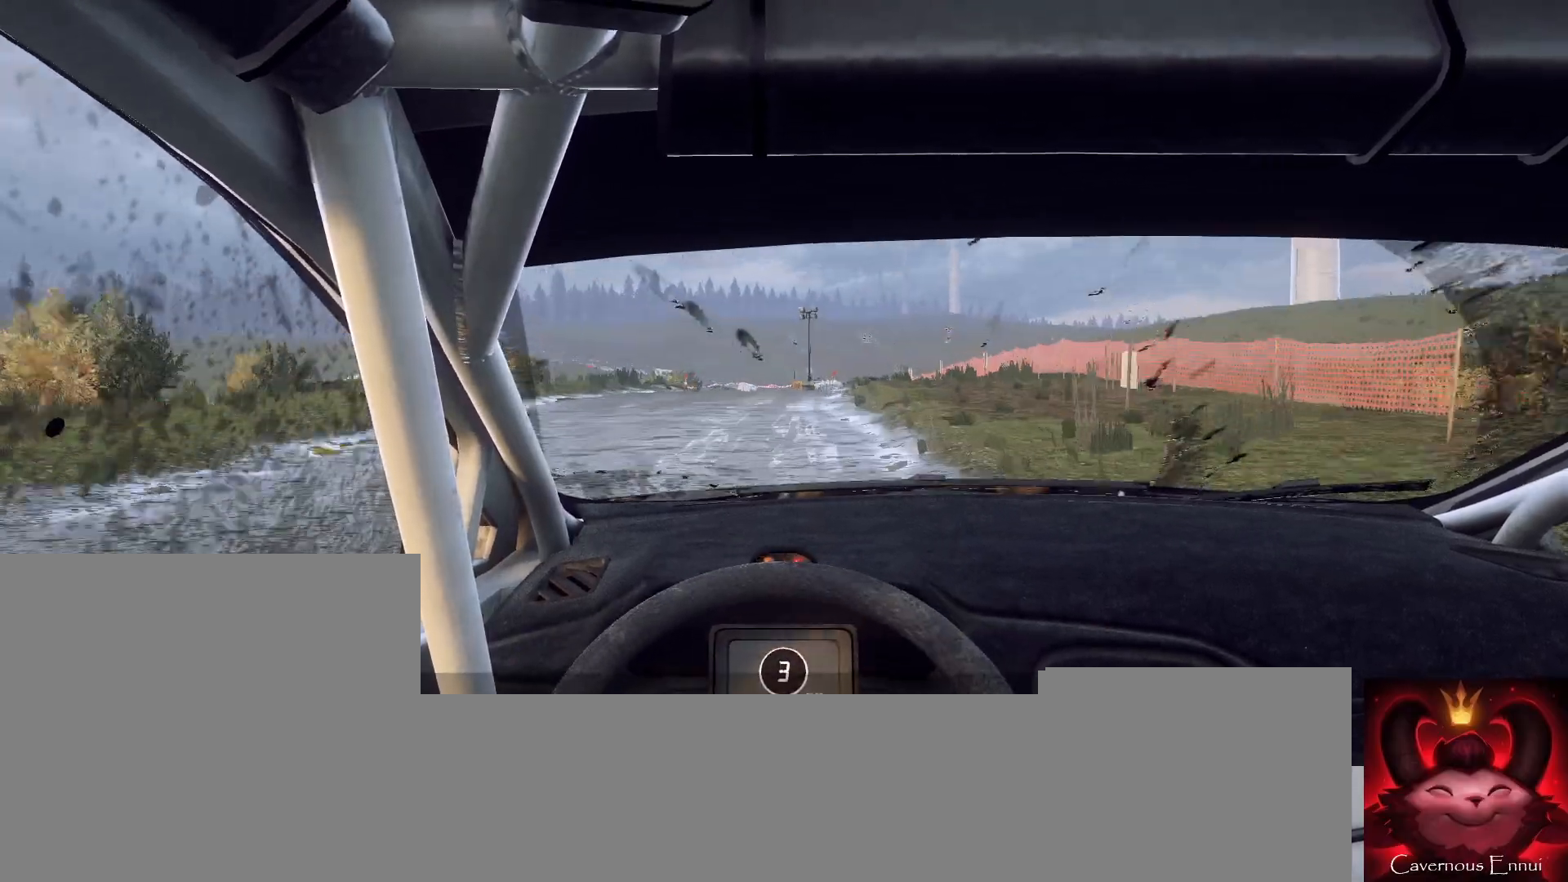
{"buttons": [], "left_stick": "center", "right_stick": "up", "events": [[133, "L1", "down"], [267, "L1", "up"], [433, "L2", "up"]]}
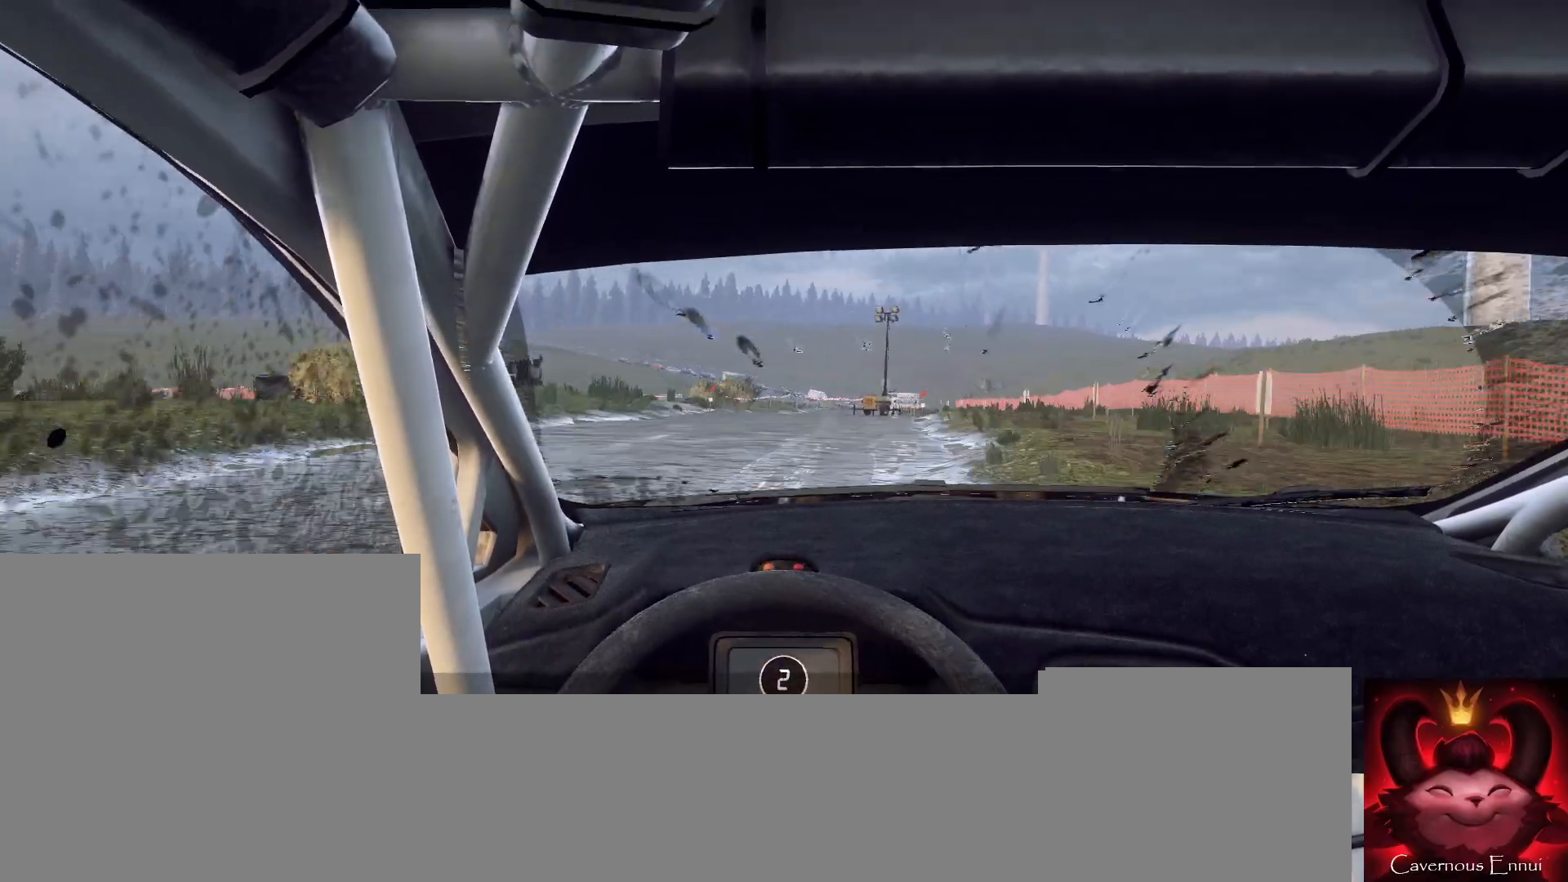
{"buttons": ["L2"], "left_stick": "left", "right_stick": "up", "events": [[100, "L2", "down"], [433, "left_stick", "left"]]}
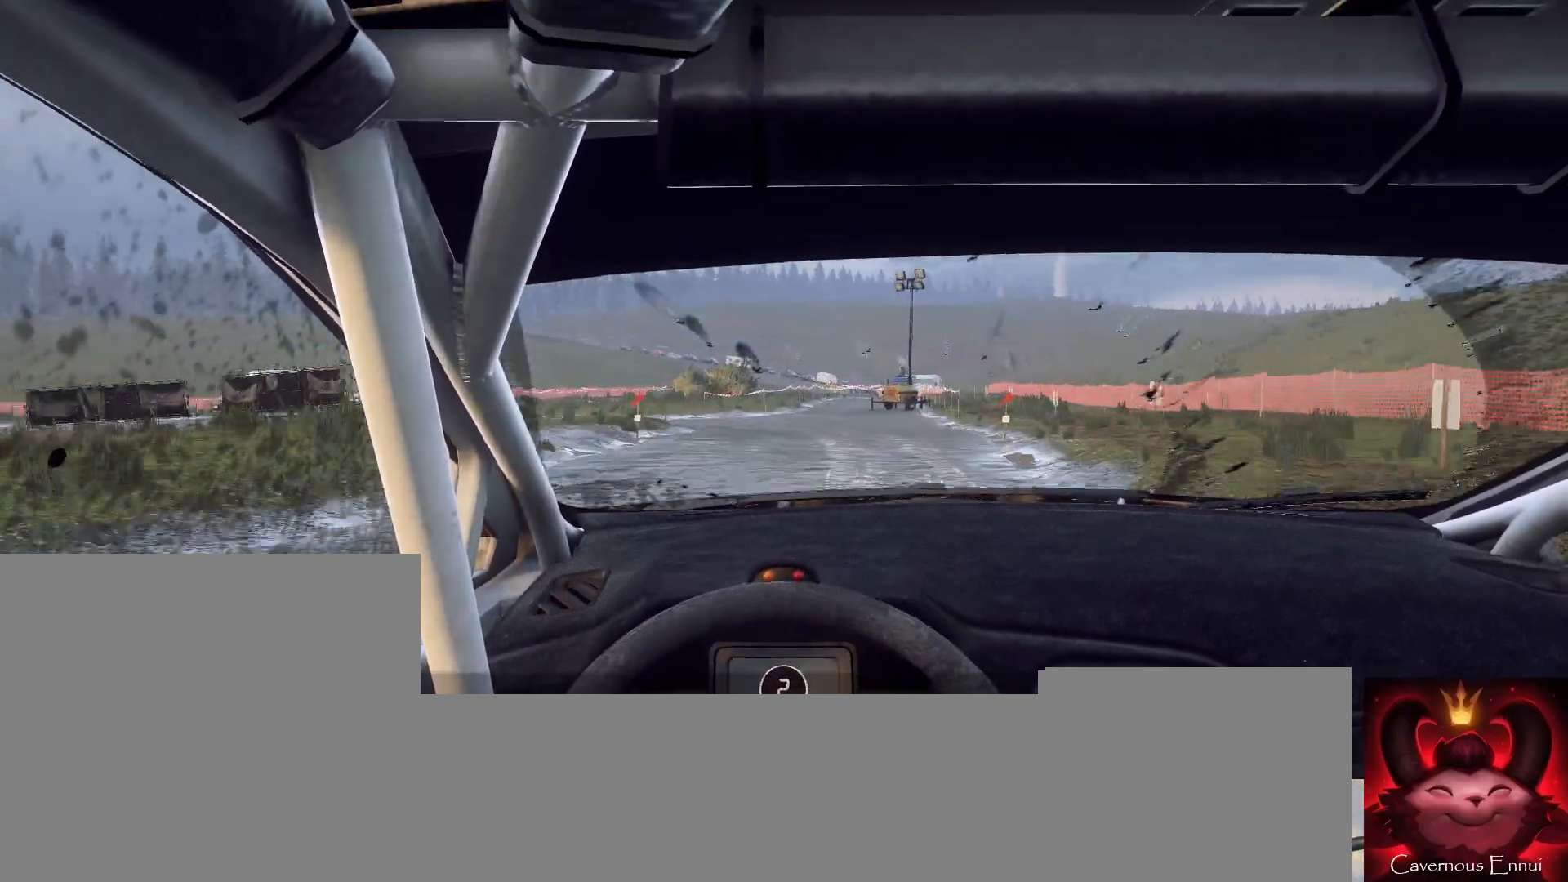
{"buttons": ["L2", "R2"], "left_stick": "left", "right_stick": "up", "events": [[33, "R2", "down"]]}
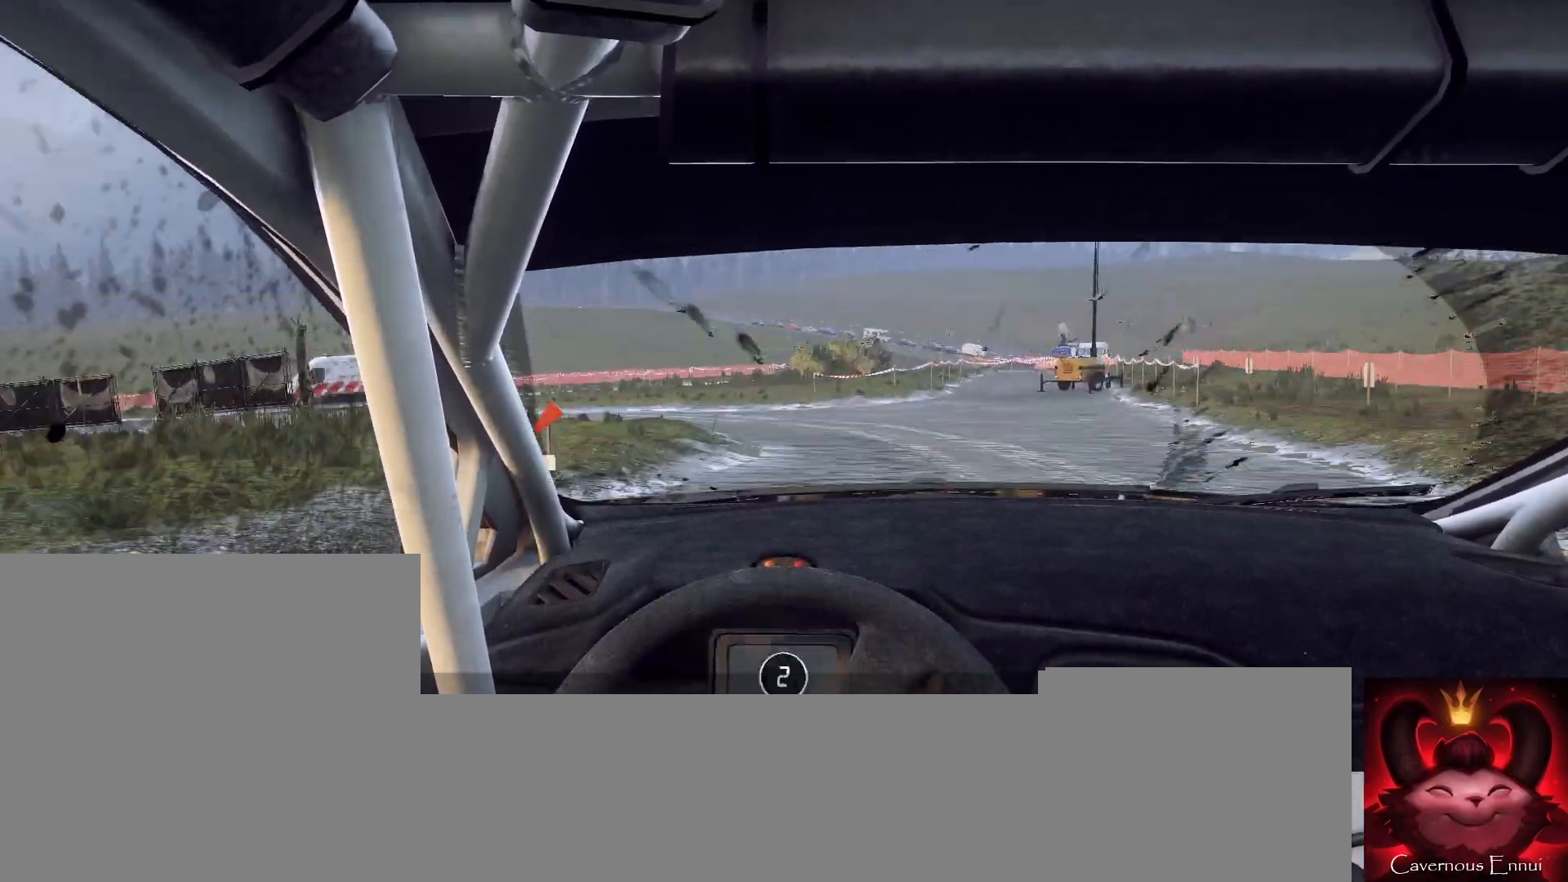
{"buttons": [], "left_stick": "center", "right_stick": "up", "events": [[233, "L2", "up"], [433, "R2", "up"], [433, "left_stick", "center"]]}
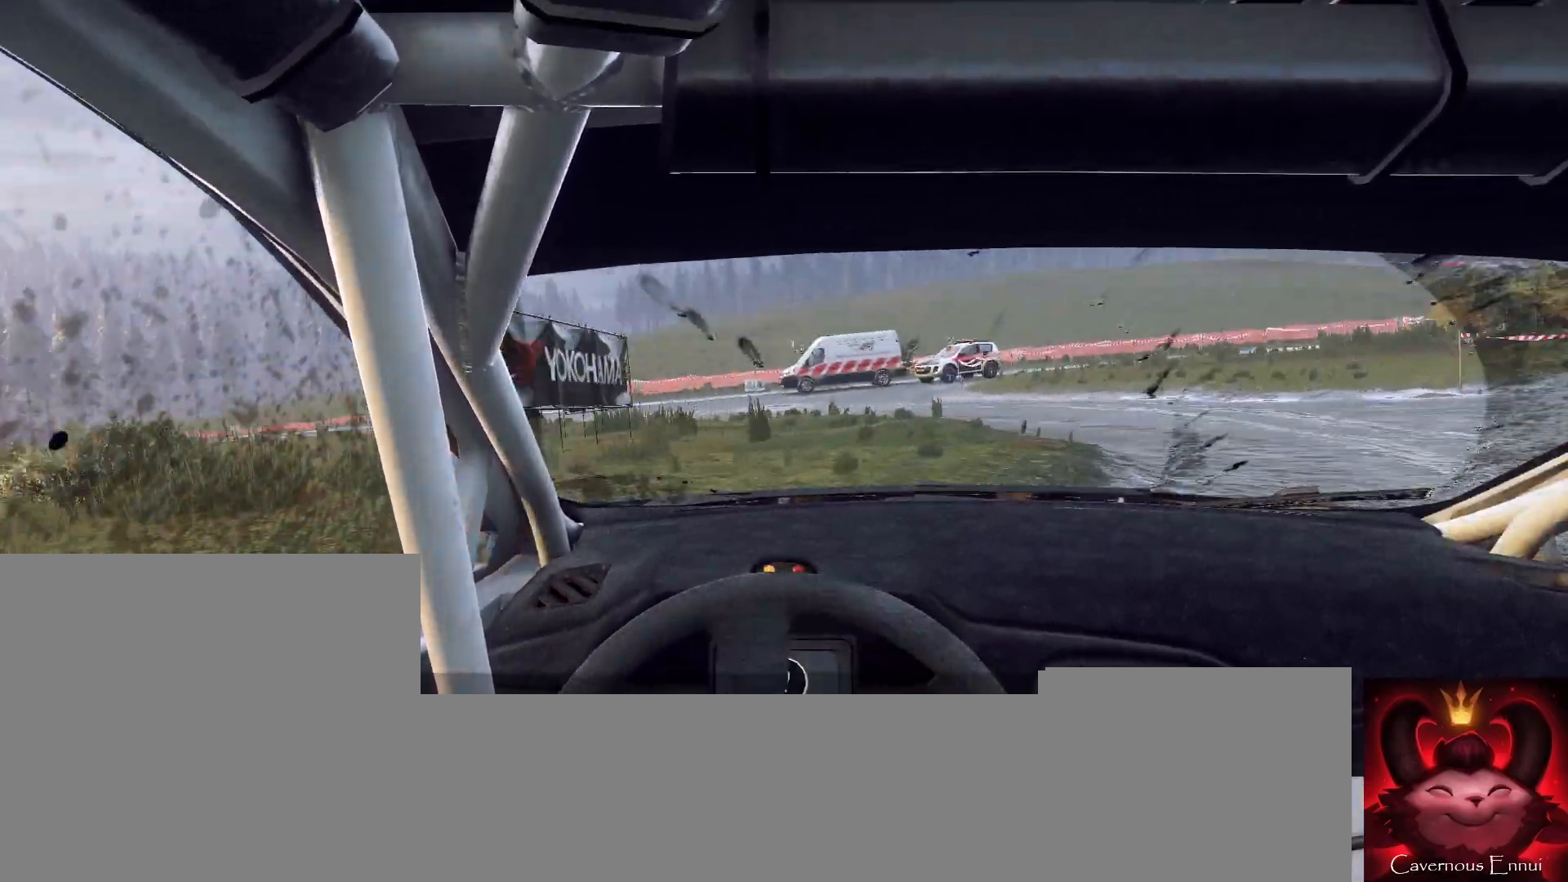
{"buttons": [], "left_stick": "down-left", "right_stick": "up", "events": [[467, "left_stick", "down-left"]]}
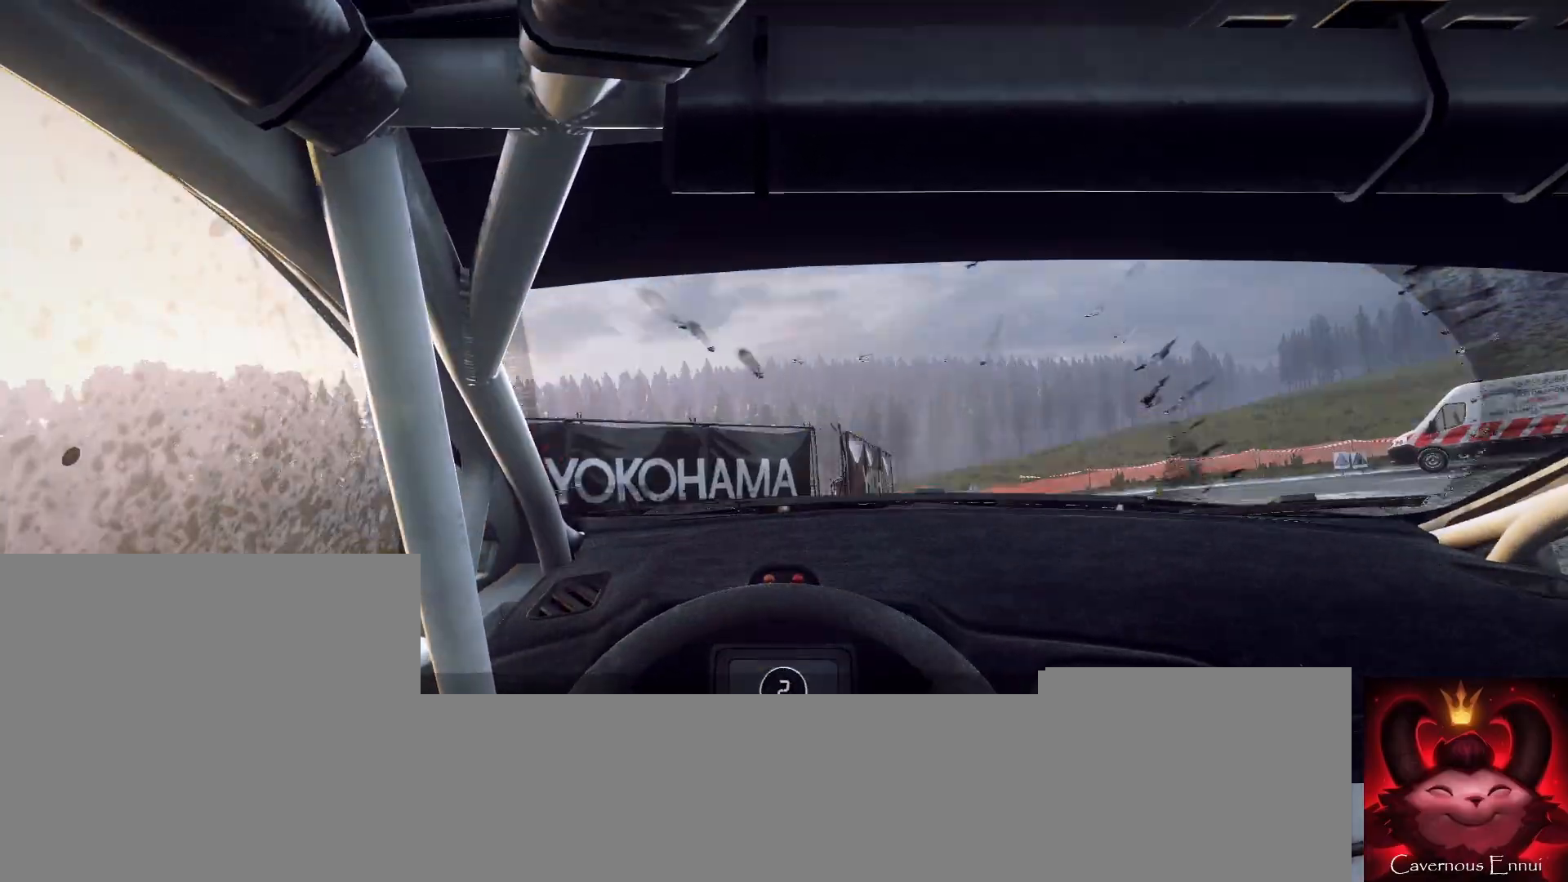
{"buttons": [], "left_stick": "right", "right_stick": "up", "events": [[100, "left_stick", "center"], [267, "left_stick", "right"]]}
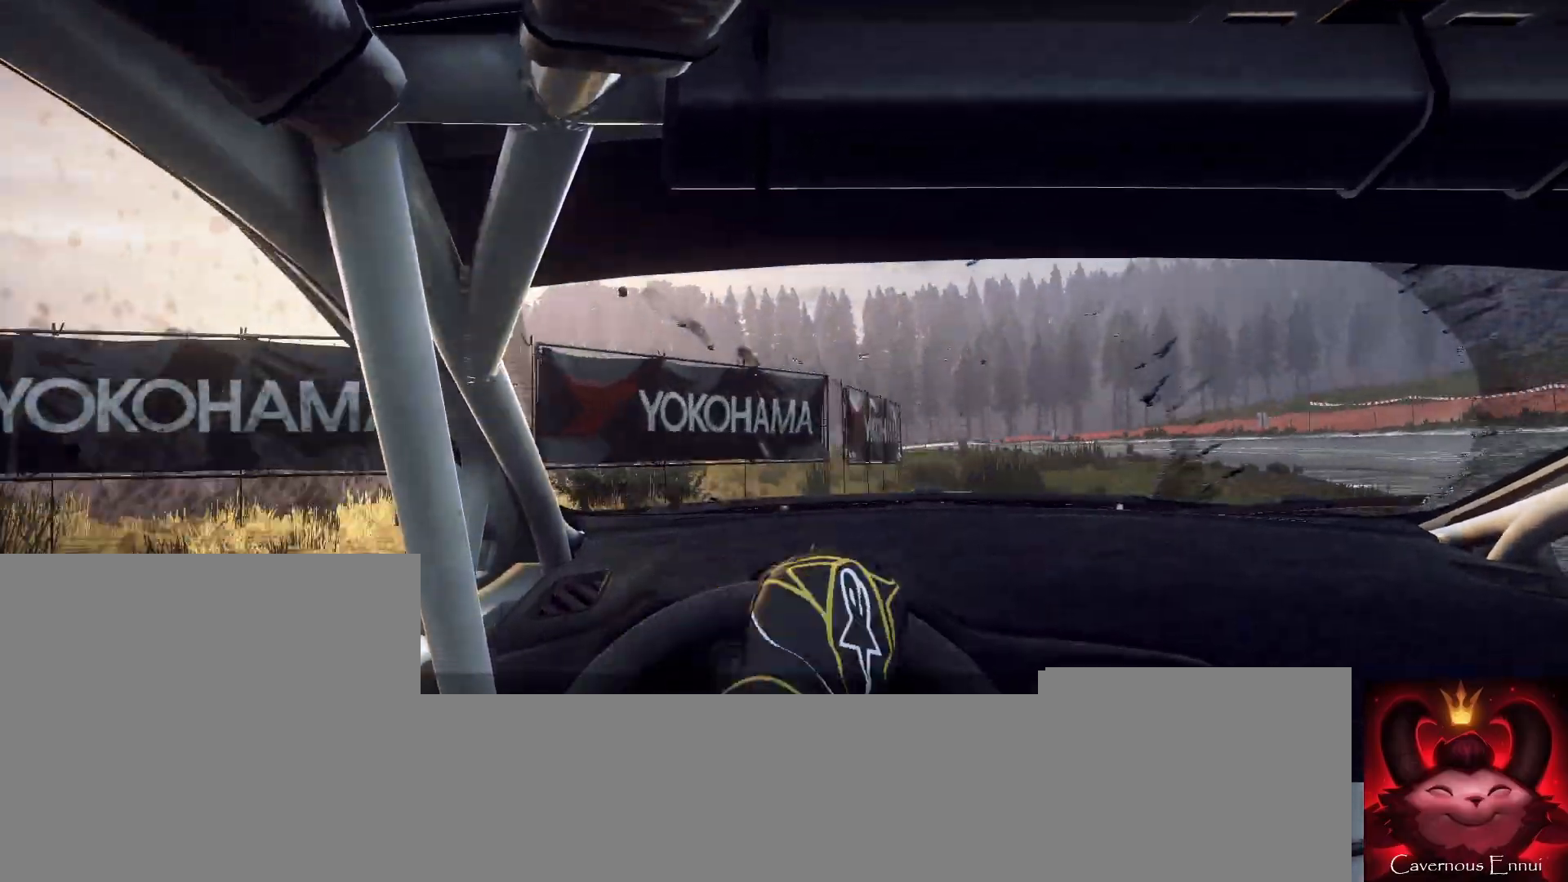
{"buttons": [], "left_stick": "down-left", "right_stick": "up", "events": [[133, "left_stick", "left"], [200, "left_stick", "center"], [333, "left_stick", "down-left"]]}
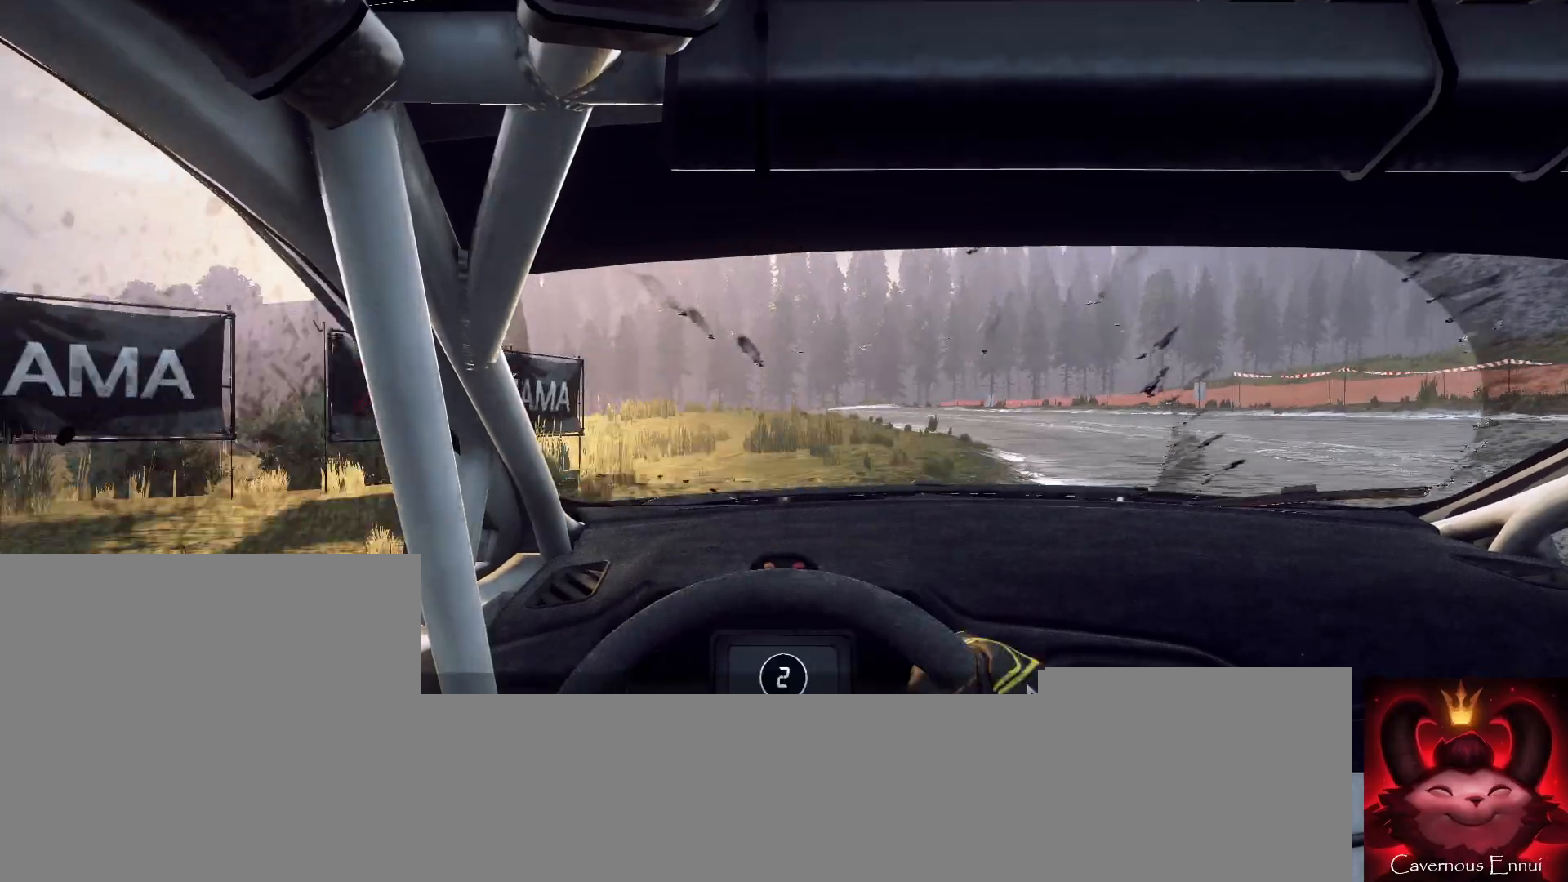
{"buttons": [], "left_stick": "center", "right_stick": "up", "events": [[367, "left_stick", "center"]]}
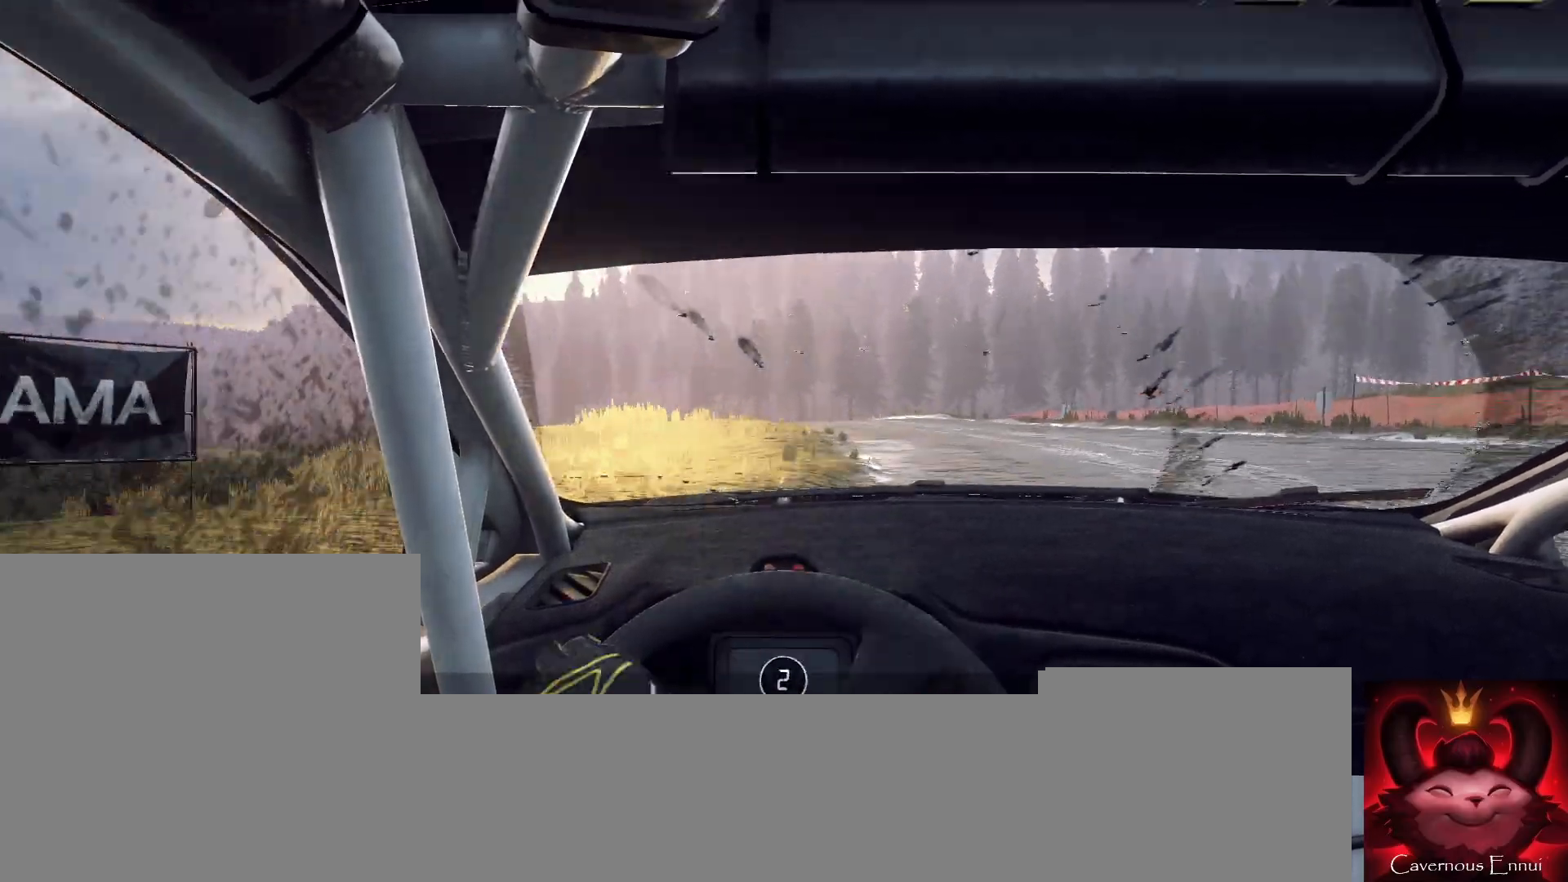
{"buttons": [], "left_stick": "right", "right_stick": "up", "events": [[67, "left_stick", "left"], [167, "left_stick", "center"], [367, "left_stick", "right"]]}
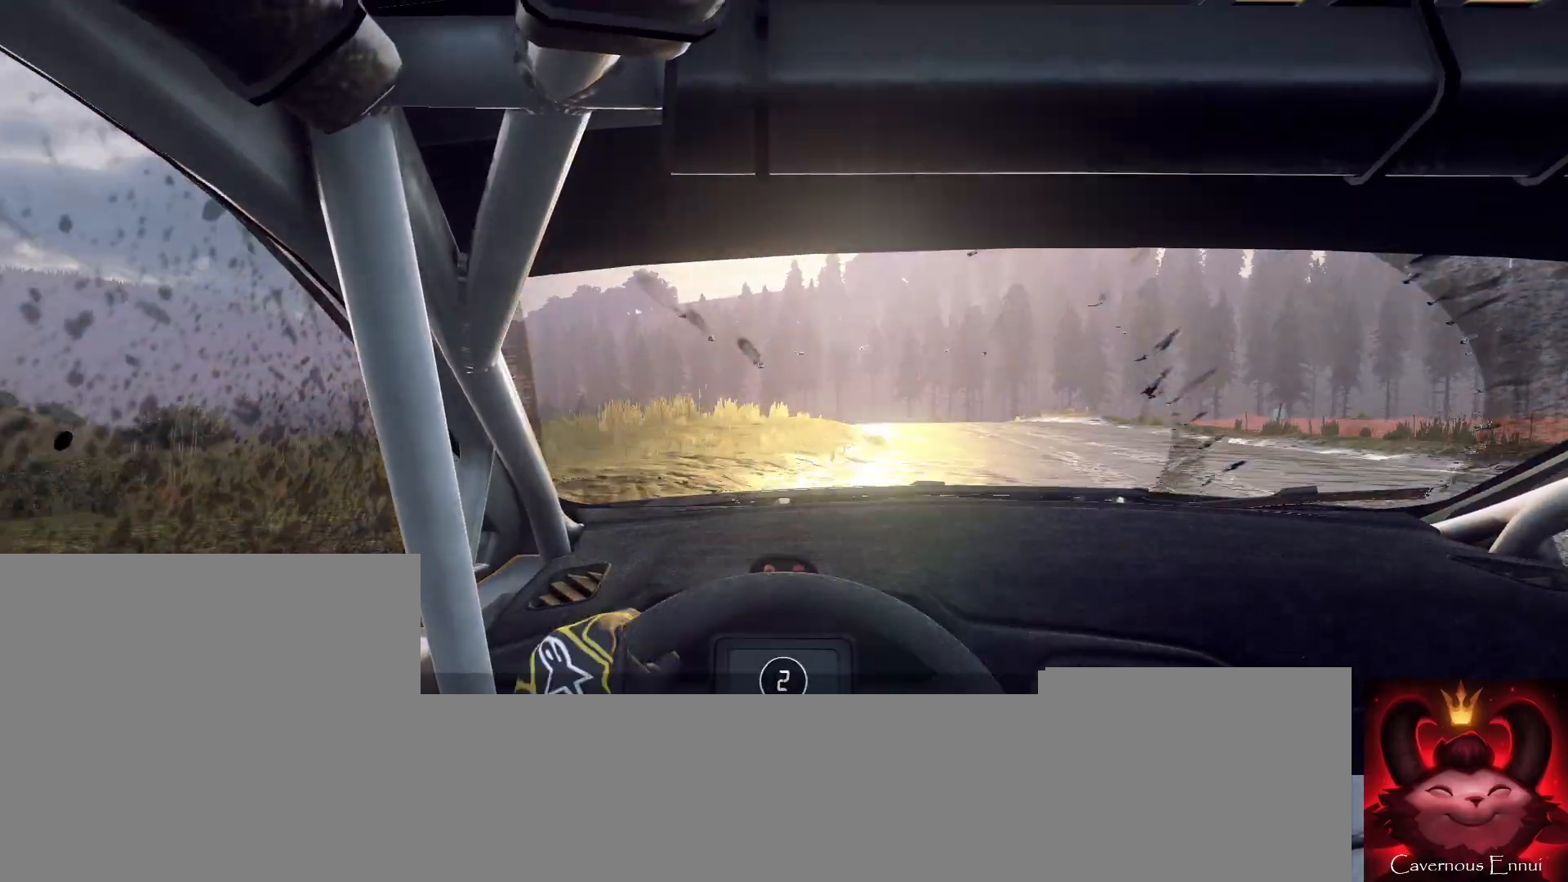
{"buttons": [], "left_stick": "down-left", "right_stick": "up", "events": [[67, "left_stick", "center"], [200, "left_stick", "down-left"]]}